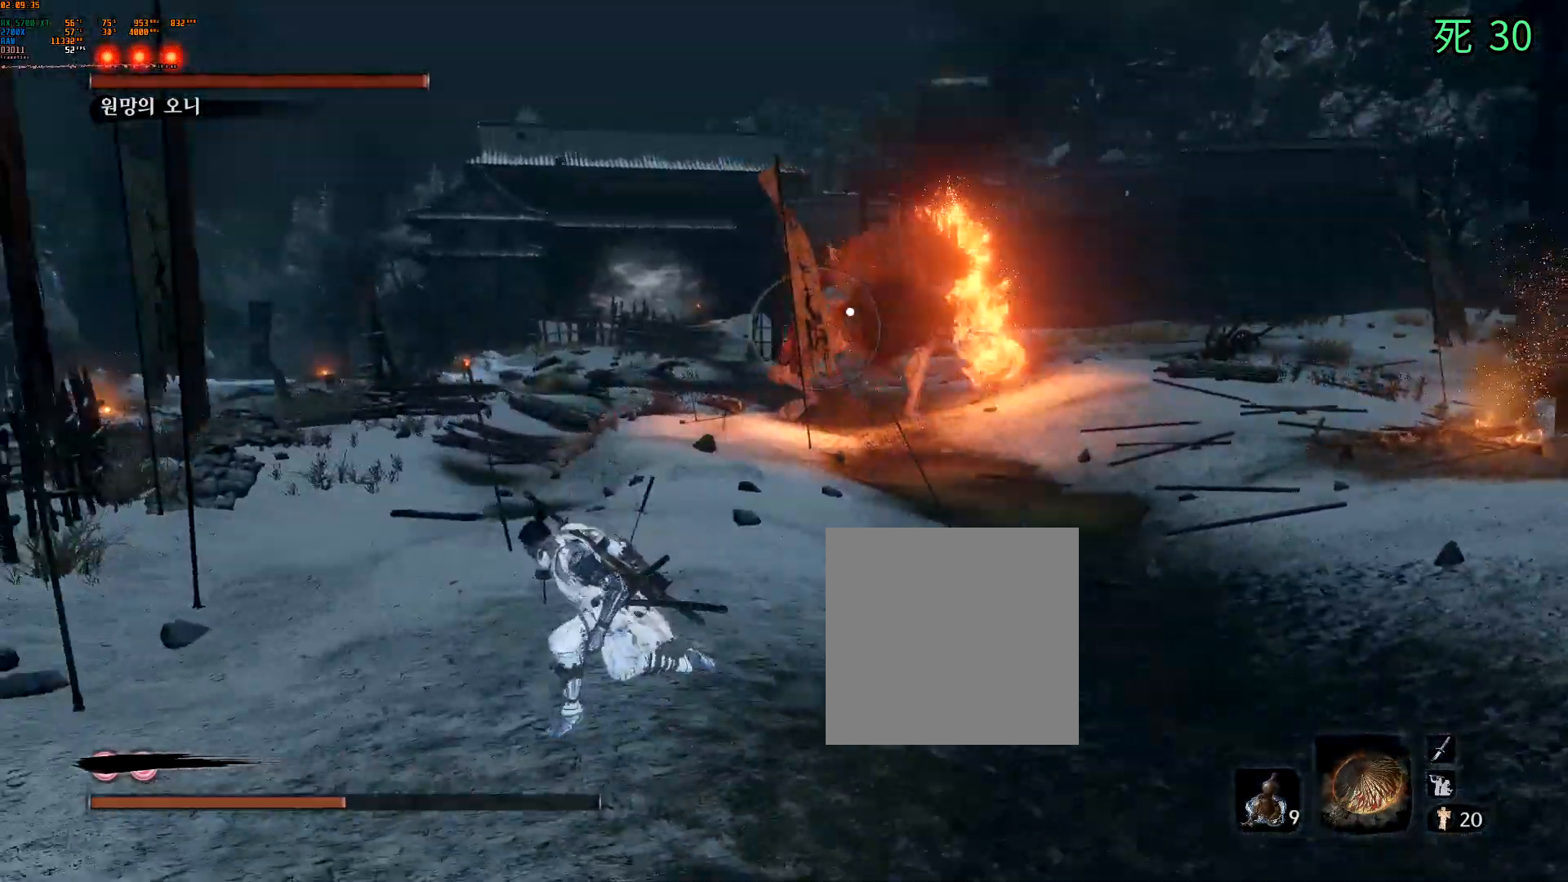
Gameplay with a controller (Xbox layout); each line is a JSON object with the inputs held at the frame after it (dt_ms = milliseconds from this image to that frame). "events" lists button and stick changes between this image and that frame as [ms after this image, input, new state], when the widget could be followed in between. Not read: L3 R3 SELECT START TOUCHPAD other_buttons right_stick.
{"dt_ms": 500, "buttons": [], "left_stick": "down-left", "events": []}
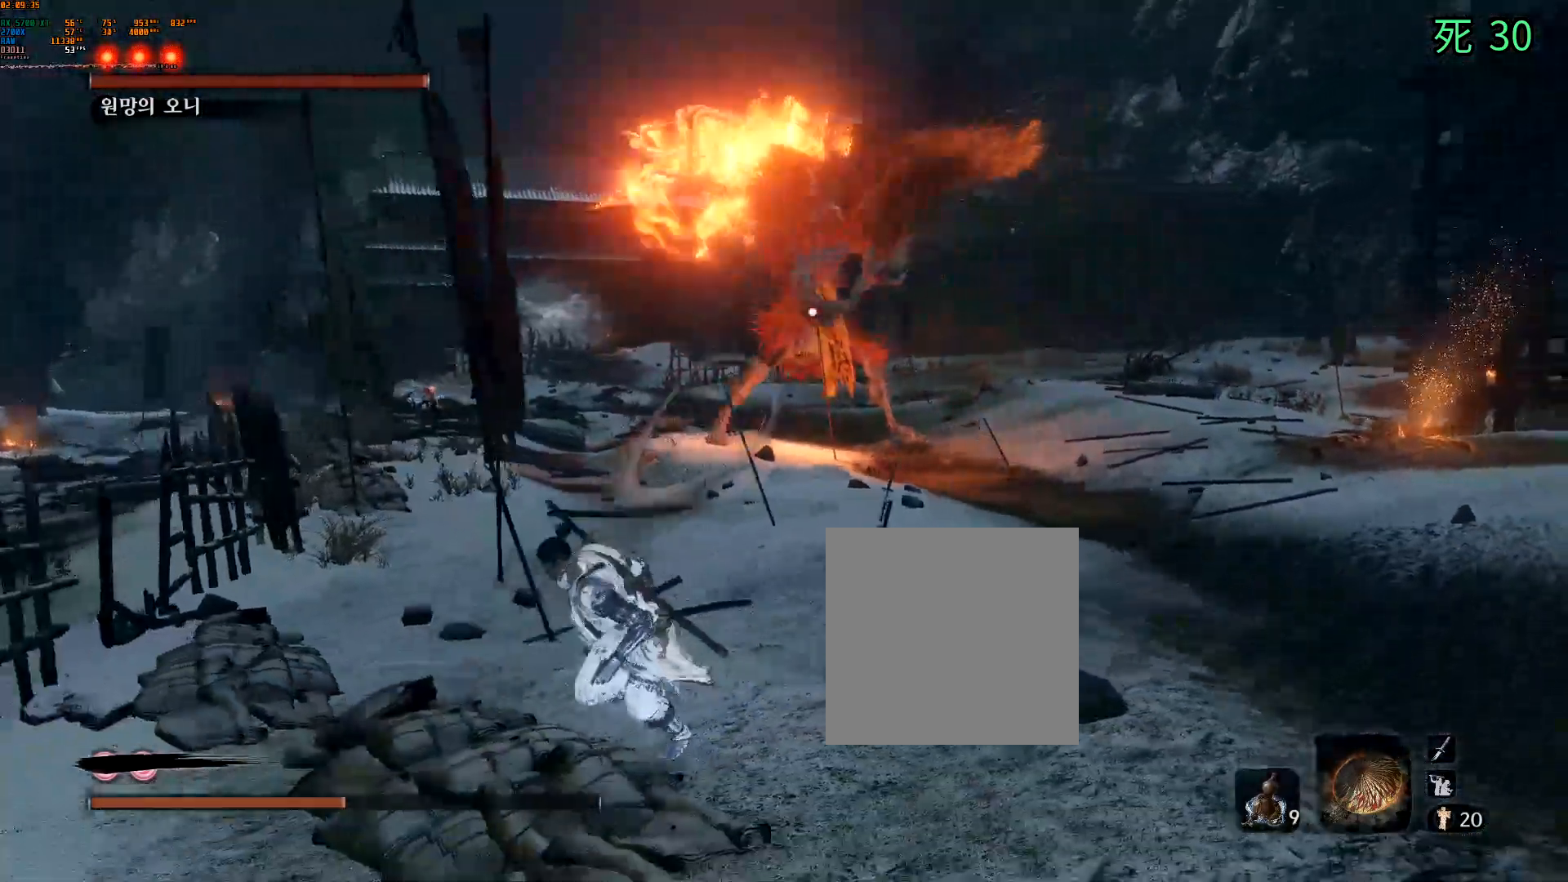
{"dt_ms": 500, "buttons": [], "left_stick": "down-left", "events": []}
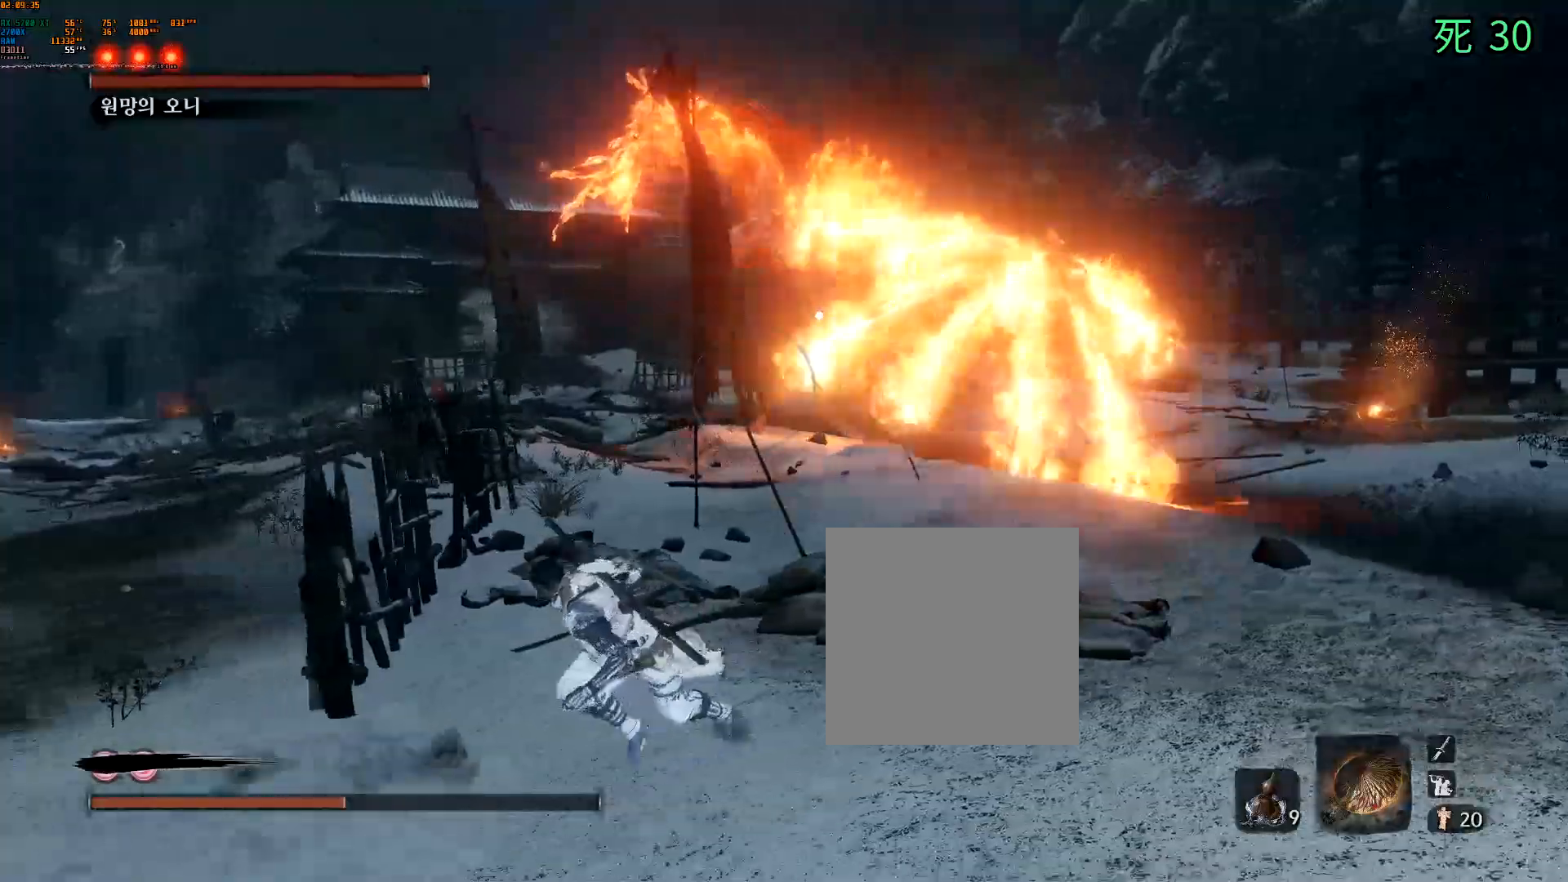
{"dt_ms": 500, "buttons": [], "left_stick": "down-left", "events": []}
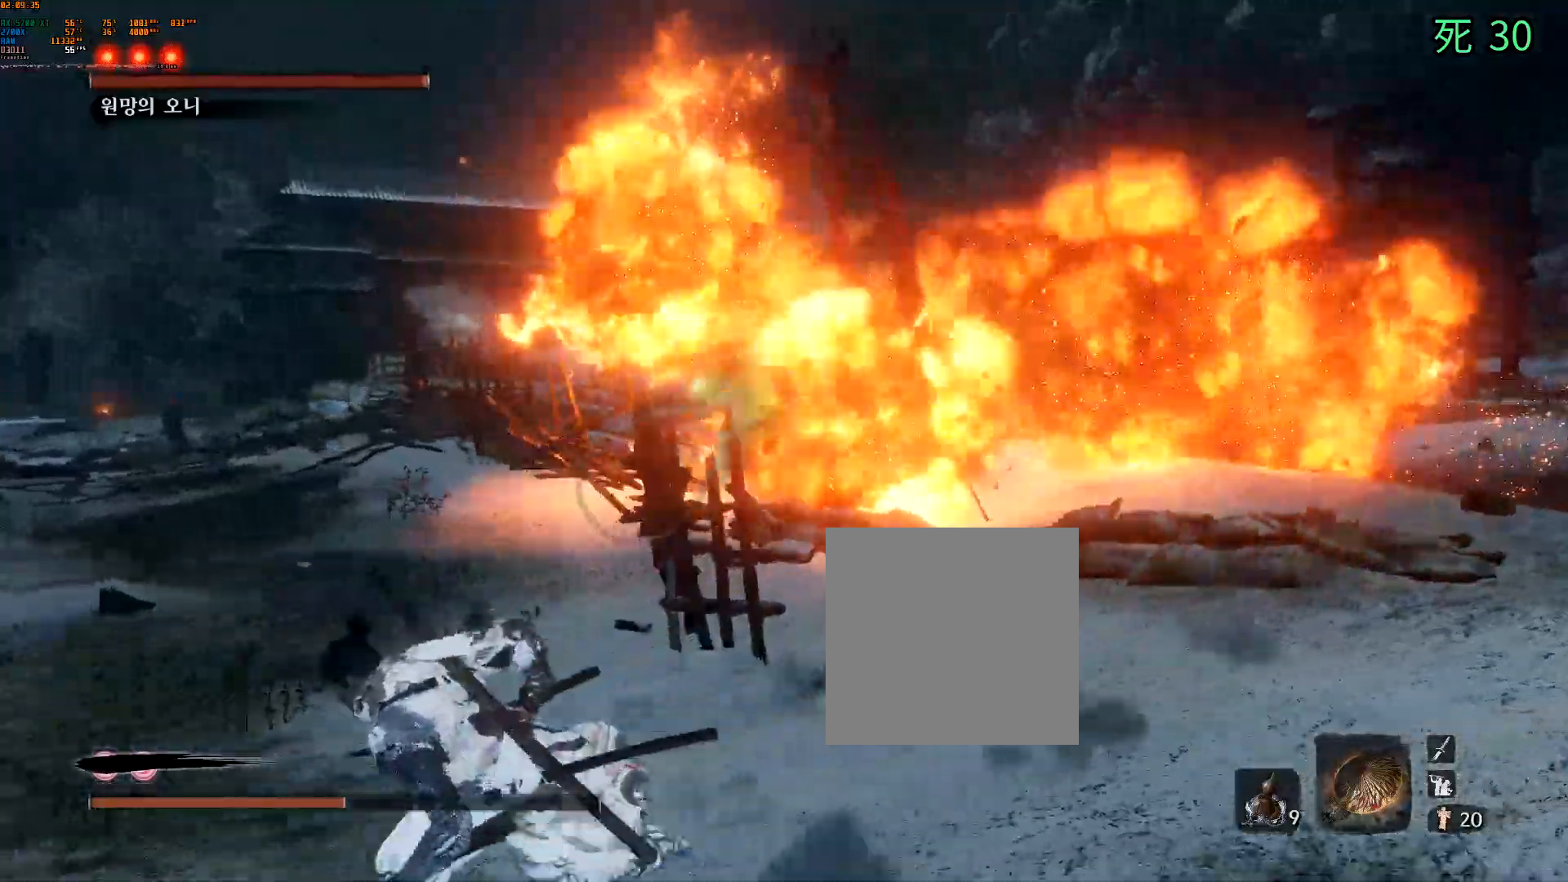
{"dt_ms": 500, "buttons": [], "left_stick": "down-left", "events": []}
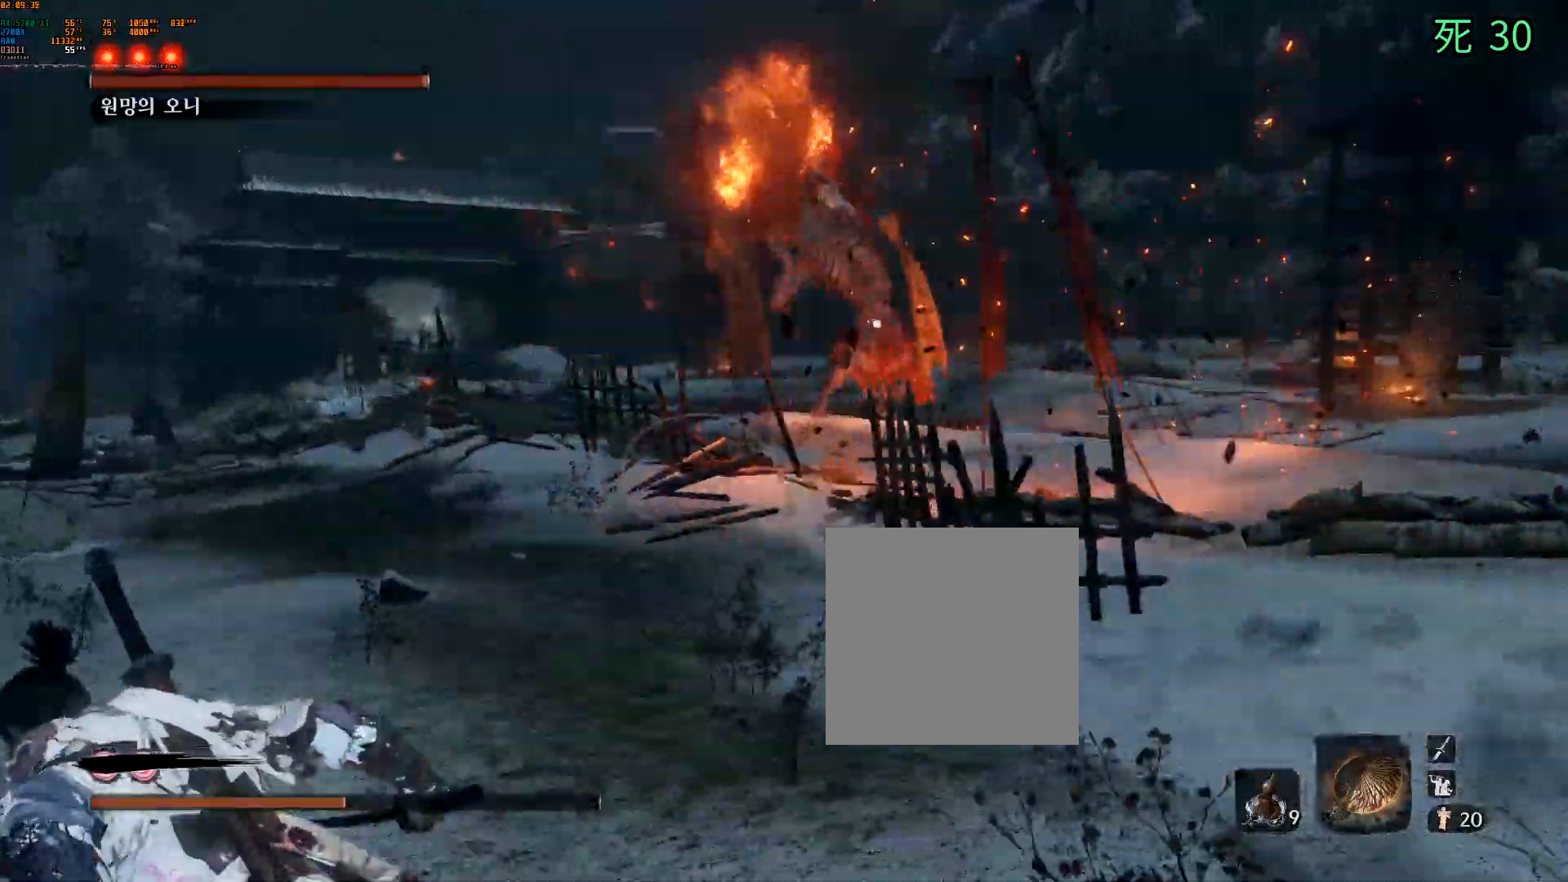
{"dt_ms": 500, "buttons": [], "left_stick": "left"}
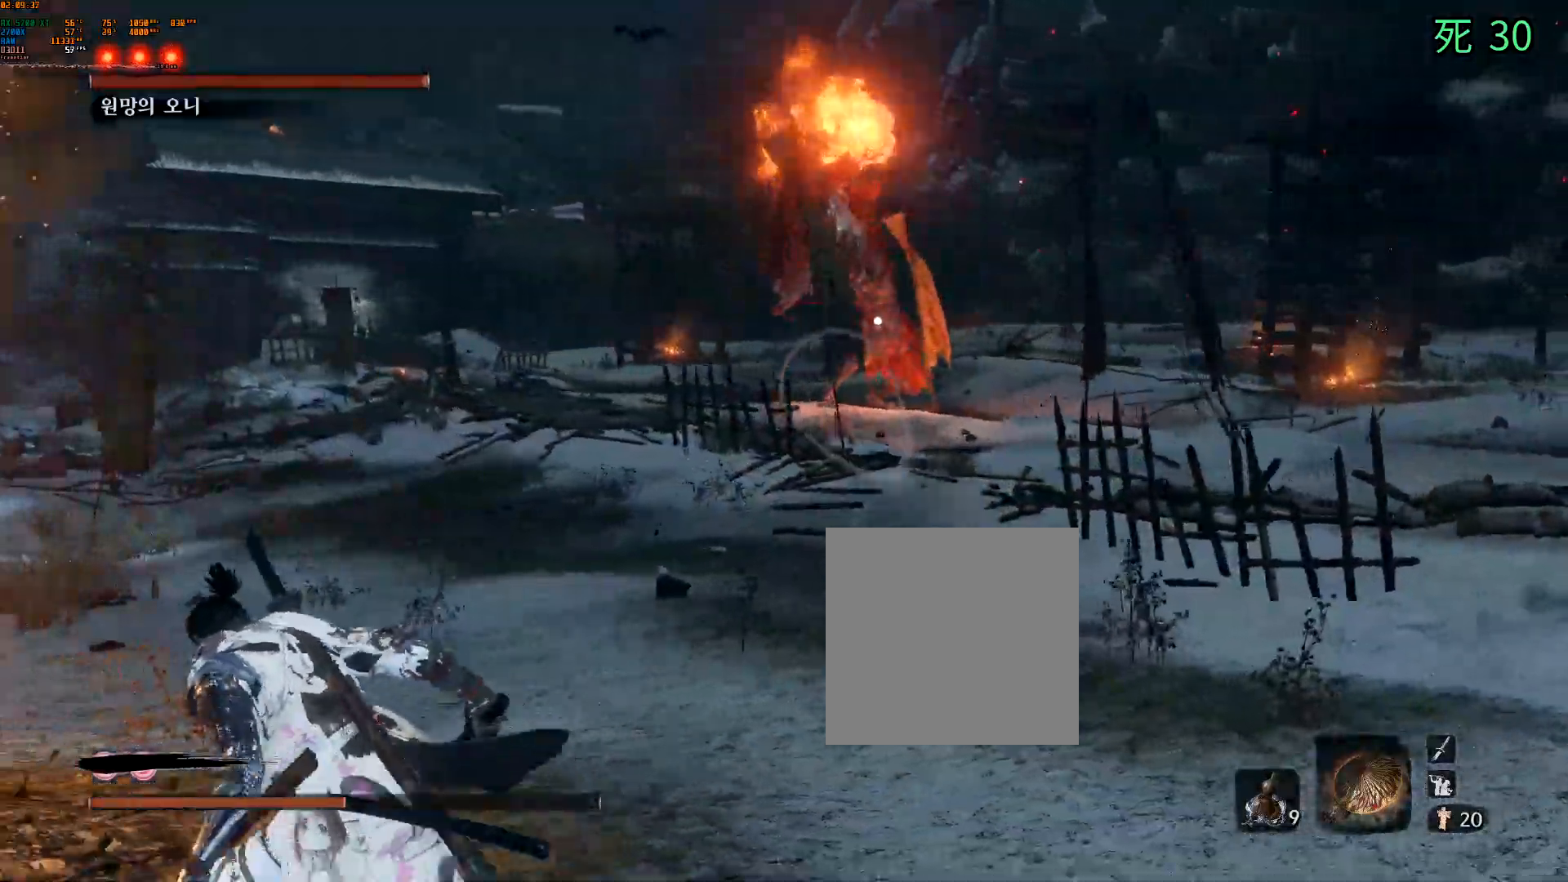
{"dt_ms": 500, "buttons": [], "left_stick": "left"}
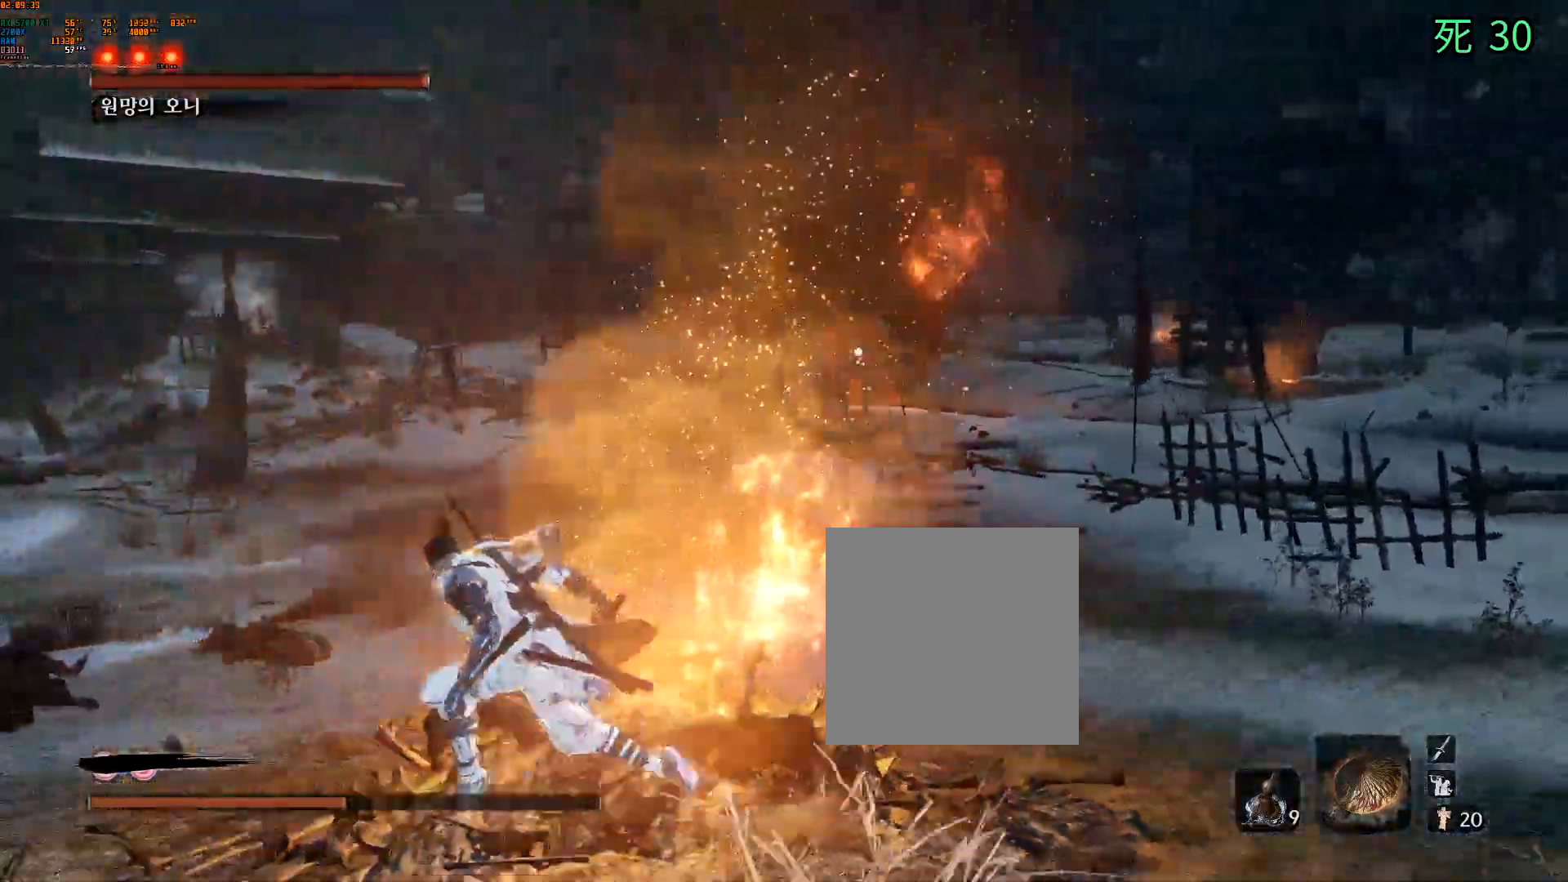
{"dt_ms": 500, "buttons": [], "left_stick": "left"}
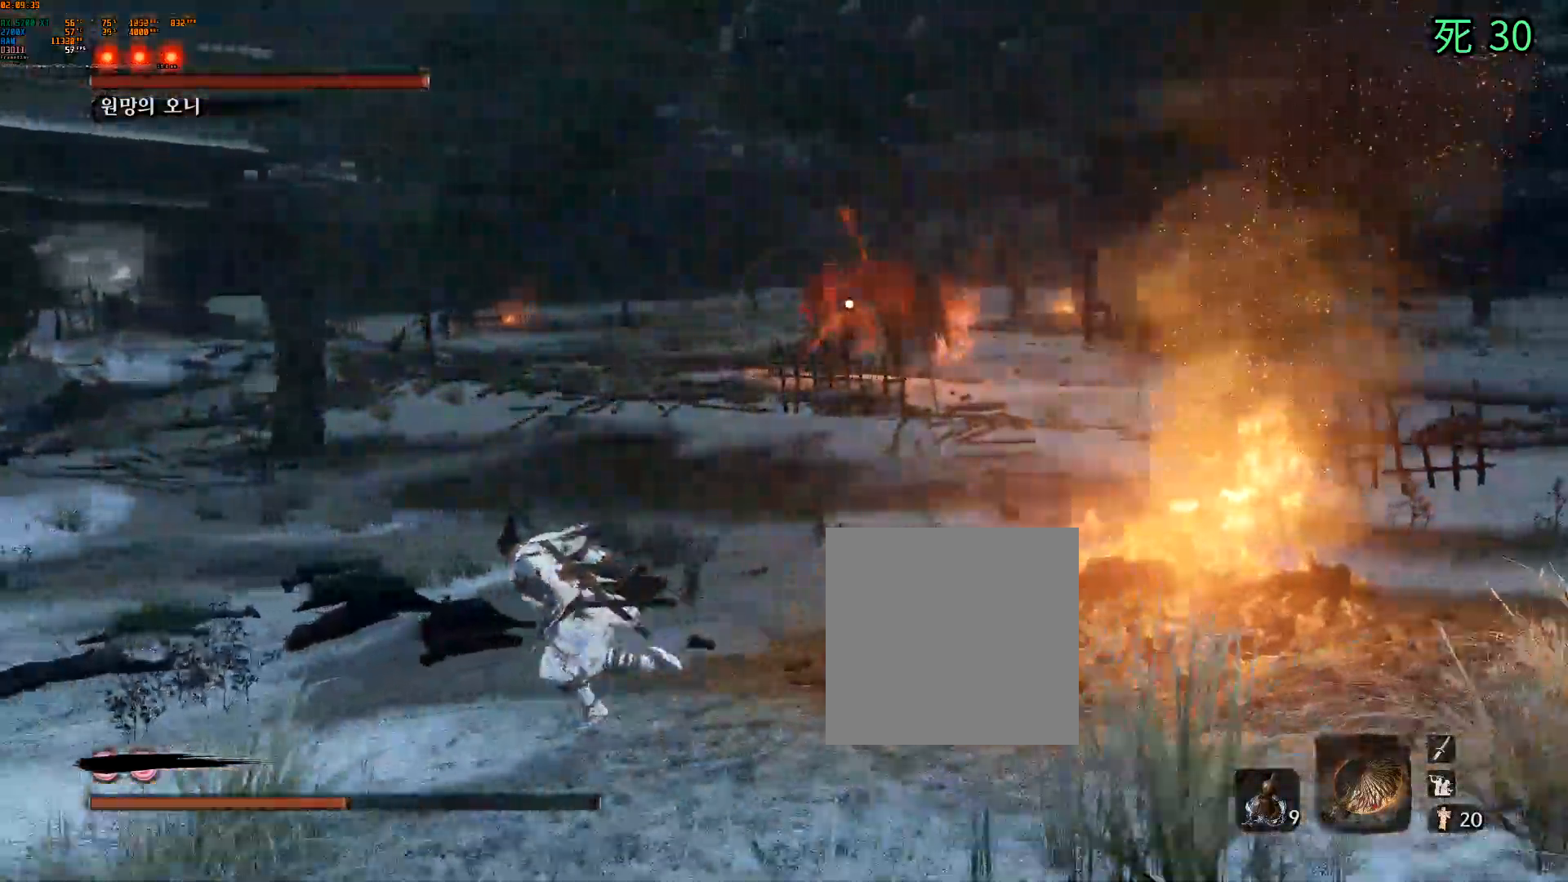
{"dt_ms": 500, "buttons": ["R1"], "left_stick": "left"}
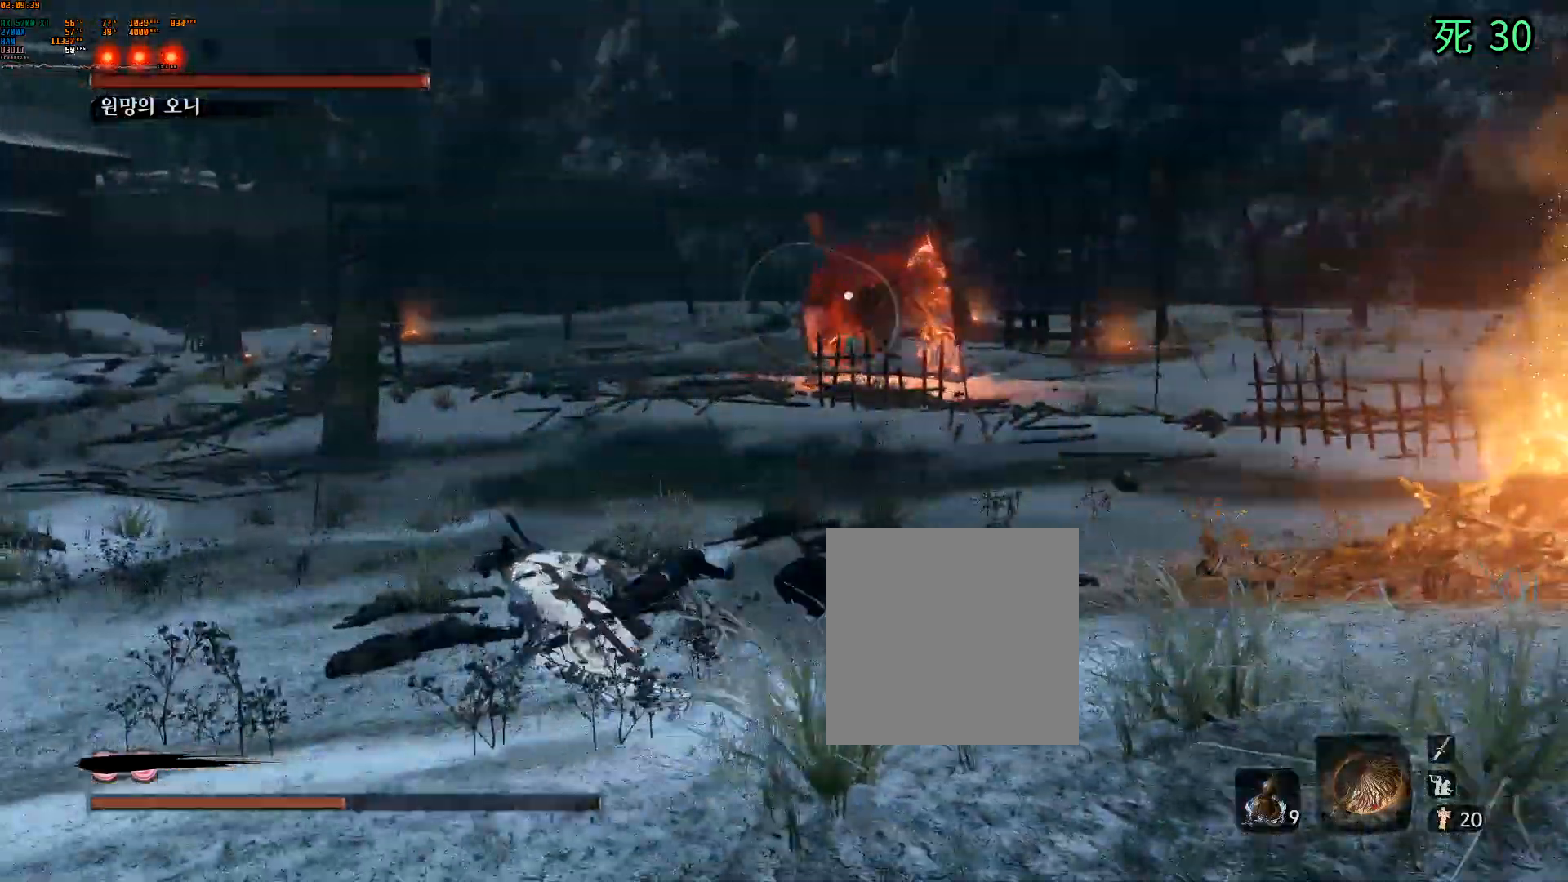
{"dt_ms": 1000, "buttons": [], "left_stick": "left"}
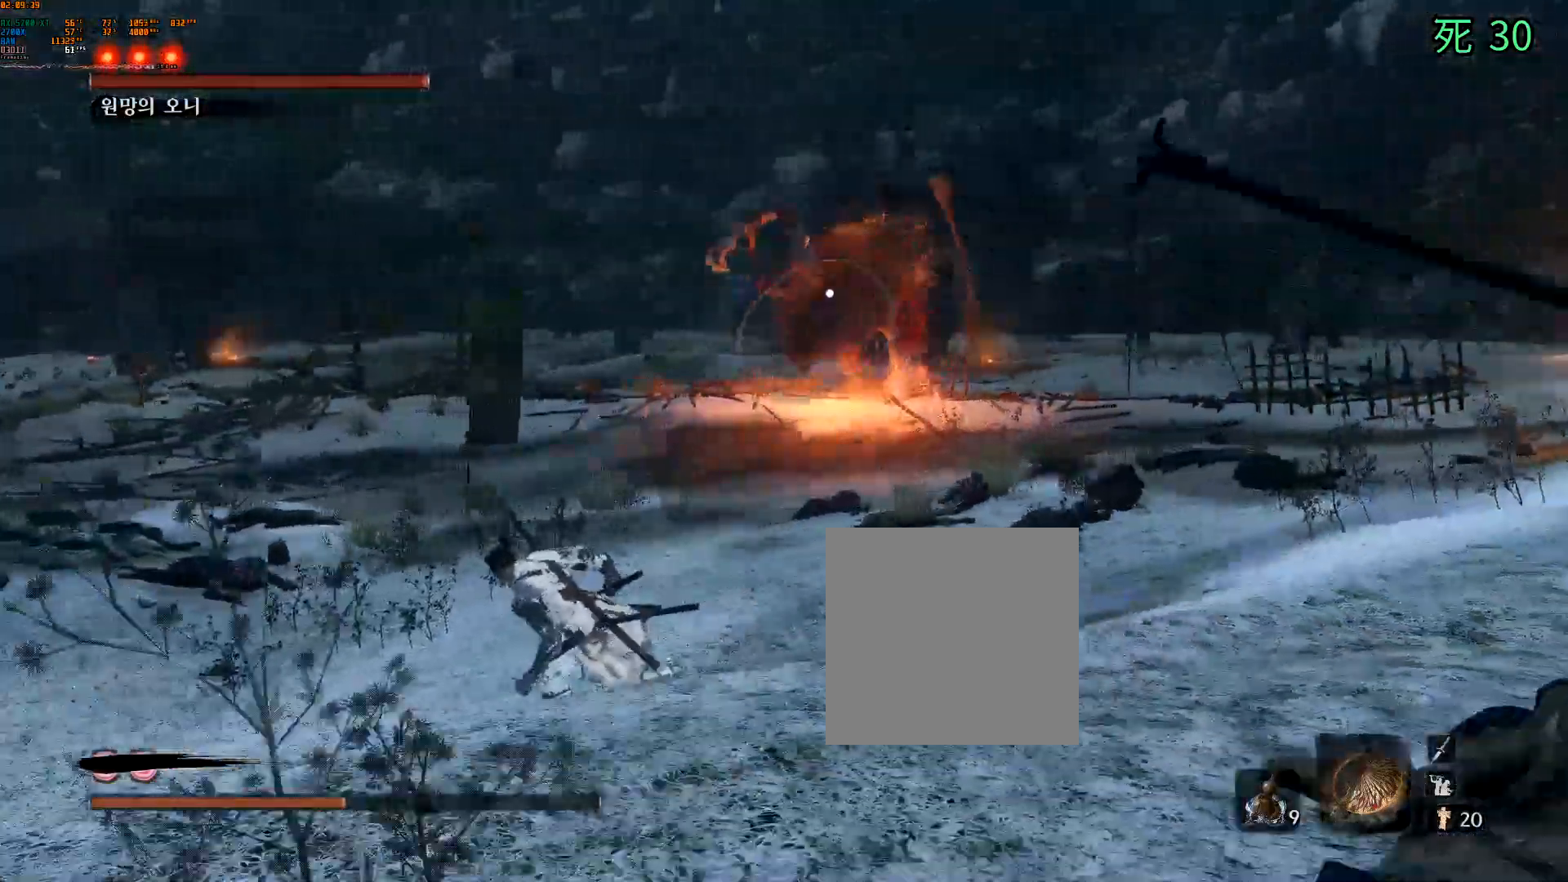
{"dt_ms": 500, "buttons": [], "left_stick": "left", "events": []}
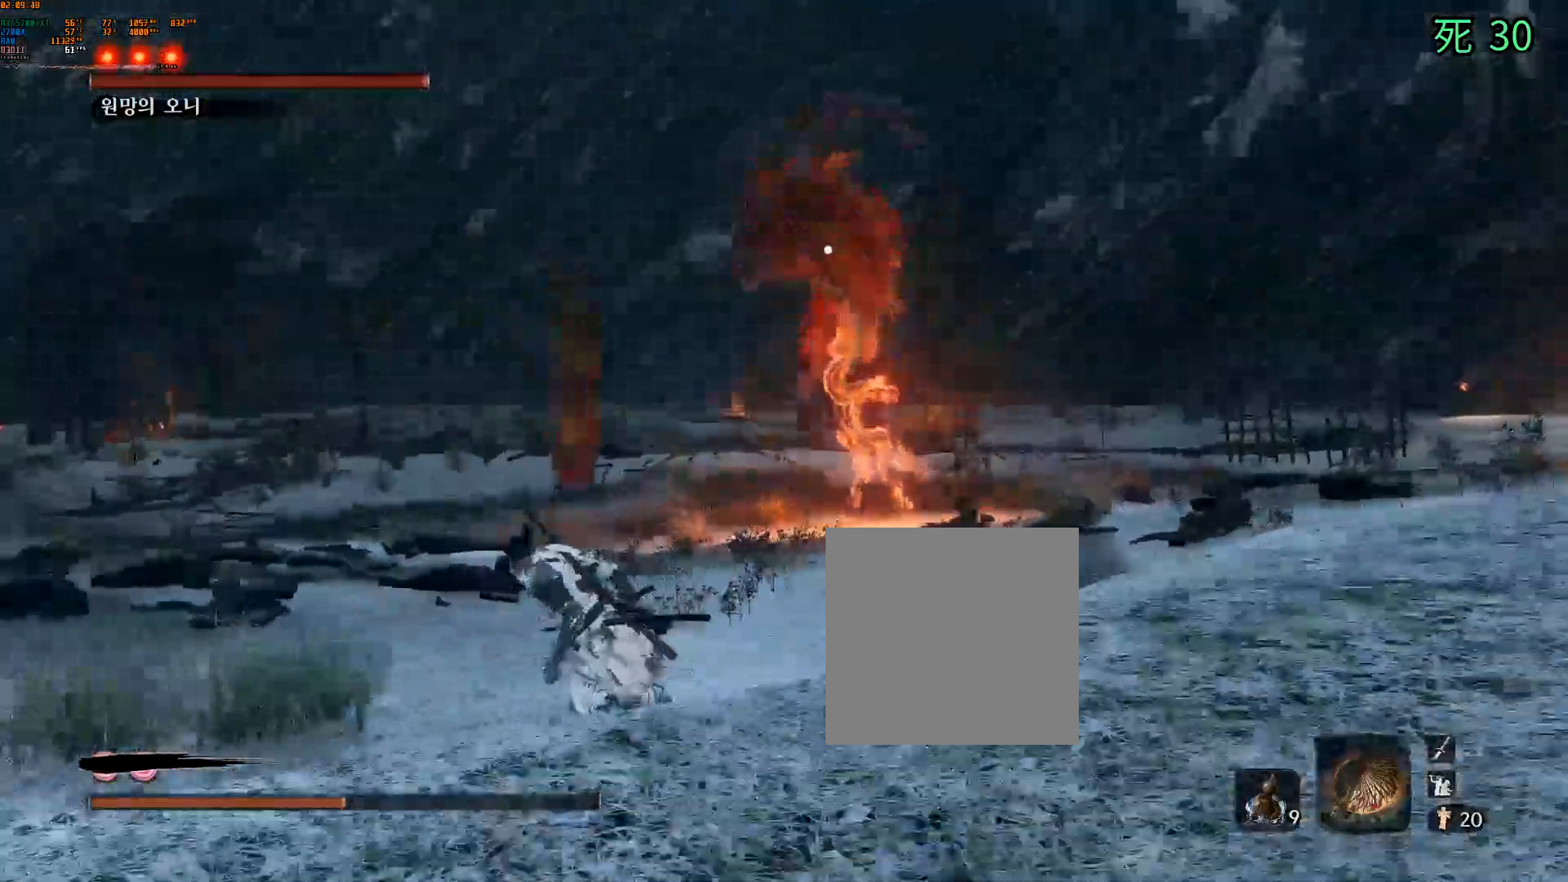
{"dt_ms": 1000, "buttons": [], "left_stick": "down-left"}
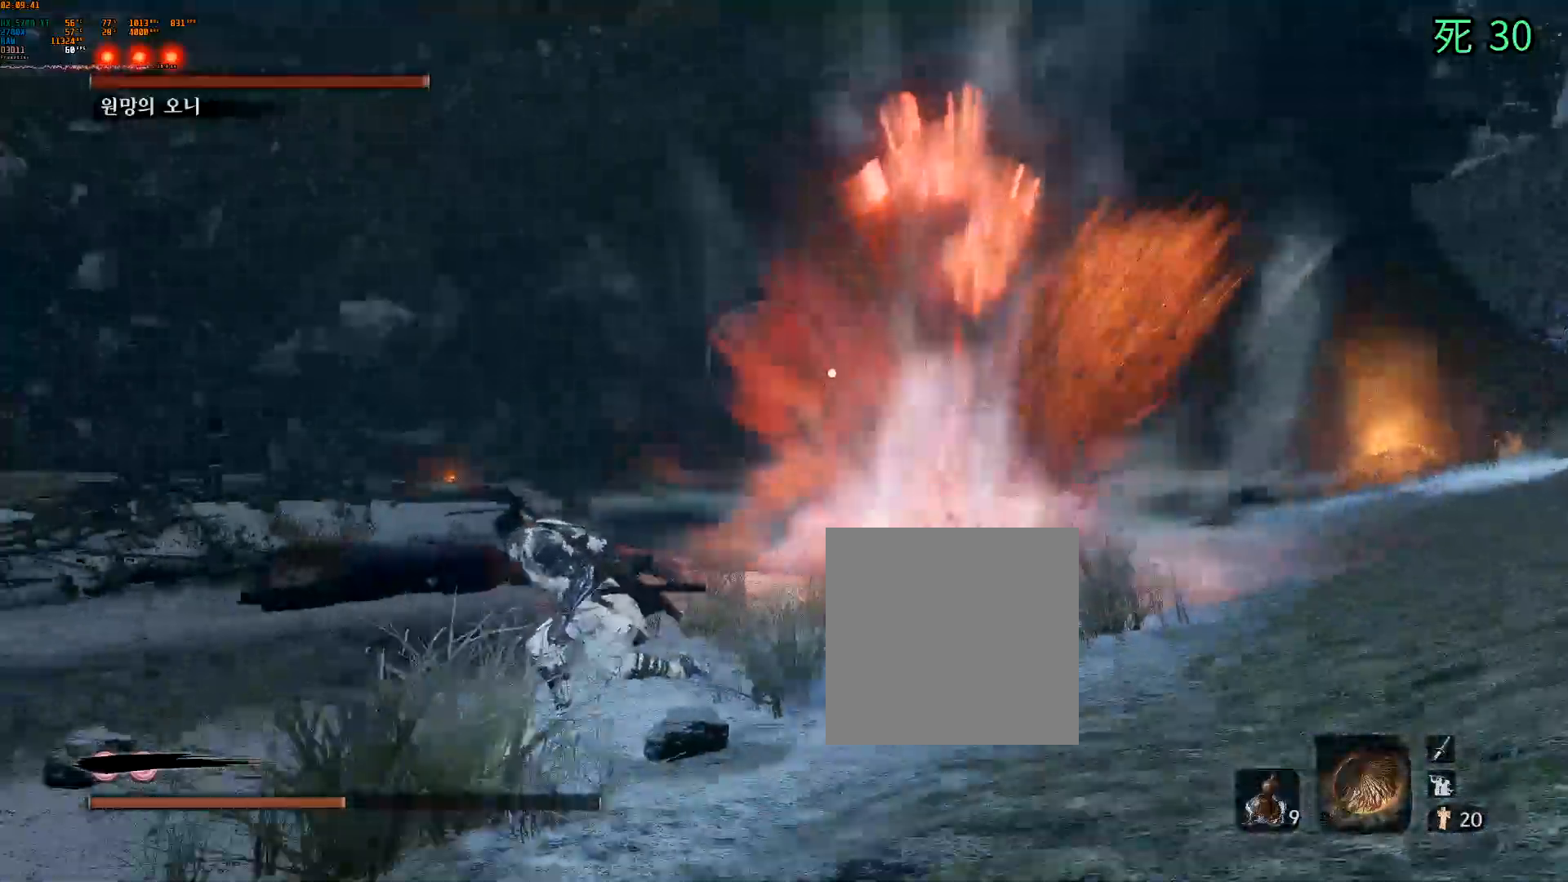
{"dt_ms": 500, "buttons": [], "left_stick": "down-left", "events": []}
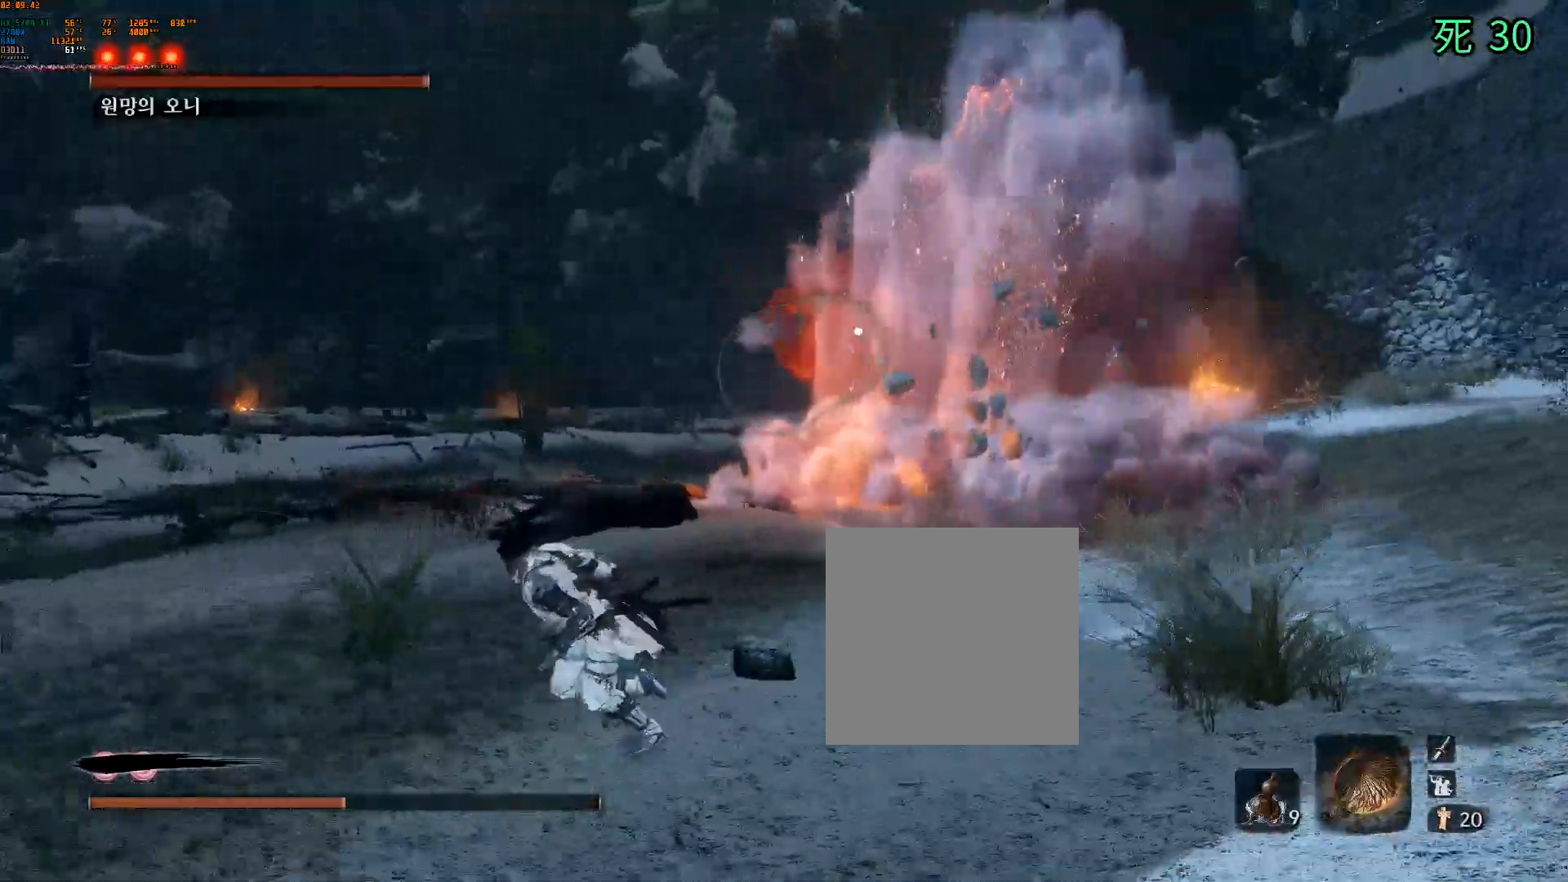
{"dt_ms": 500, "buttons": [], "left_stick": "down-left"}
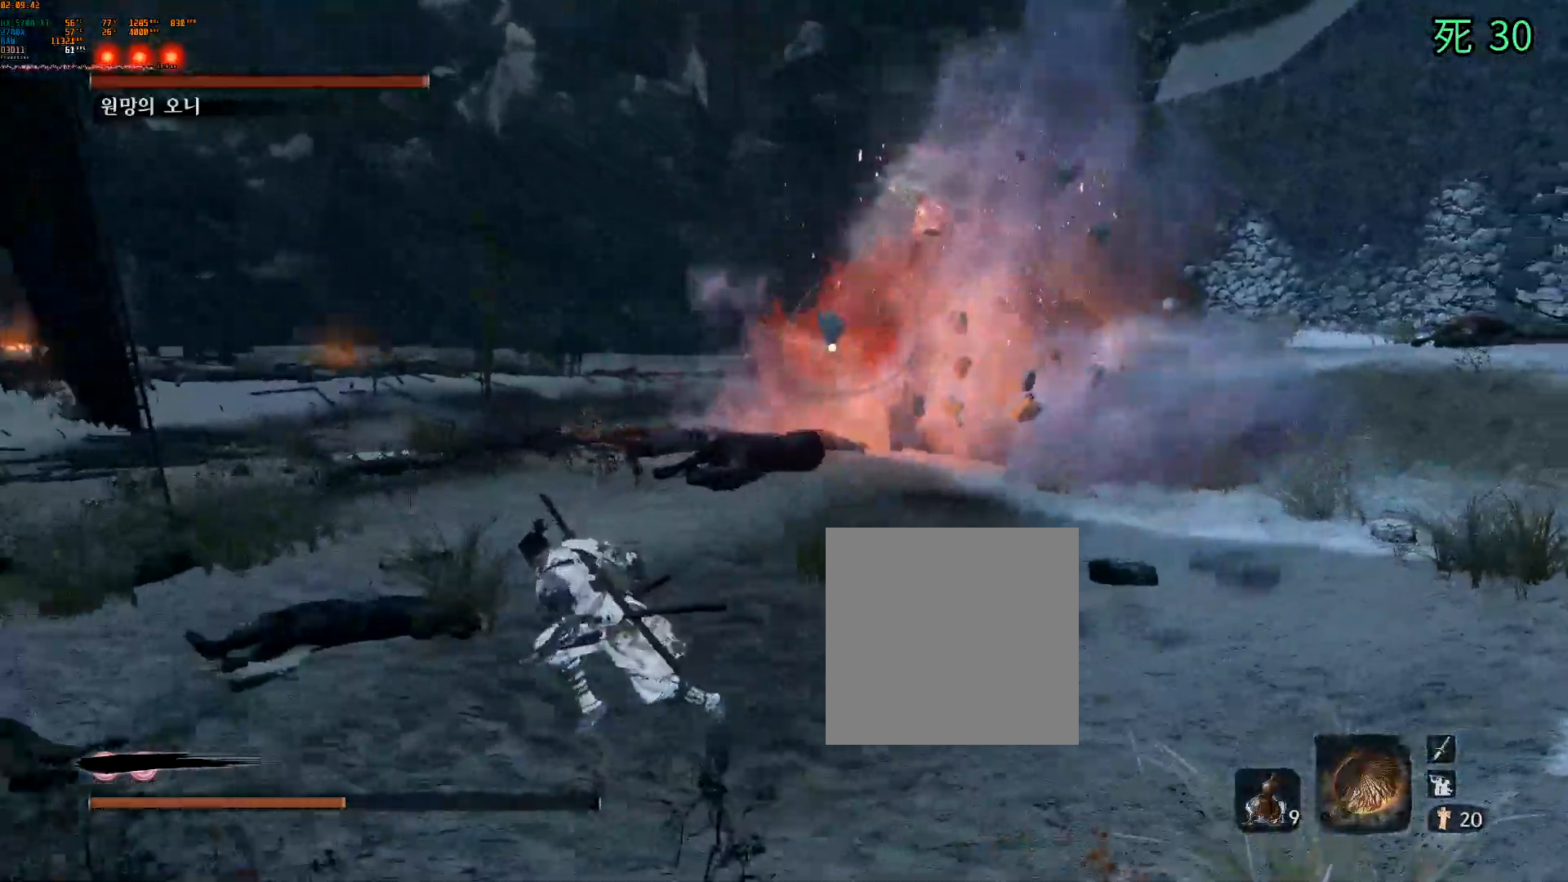
{"dt_ms": 500, "buttons": [], "left_stick": "down-left", "events": [[167, "R1", "down"], [233, "R1", "up"]]}
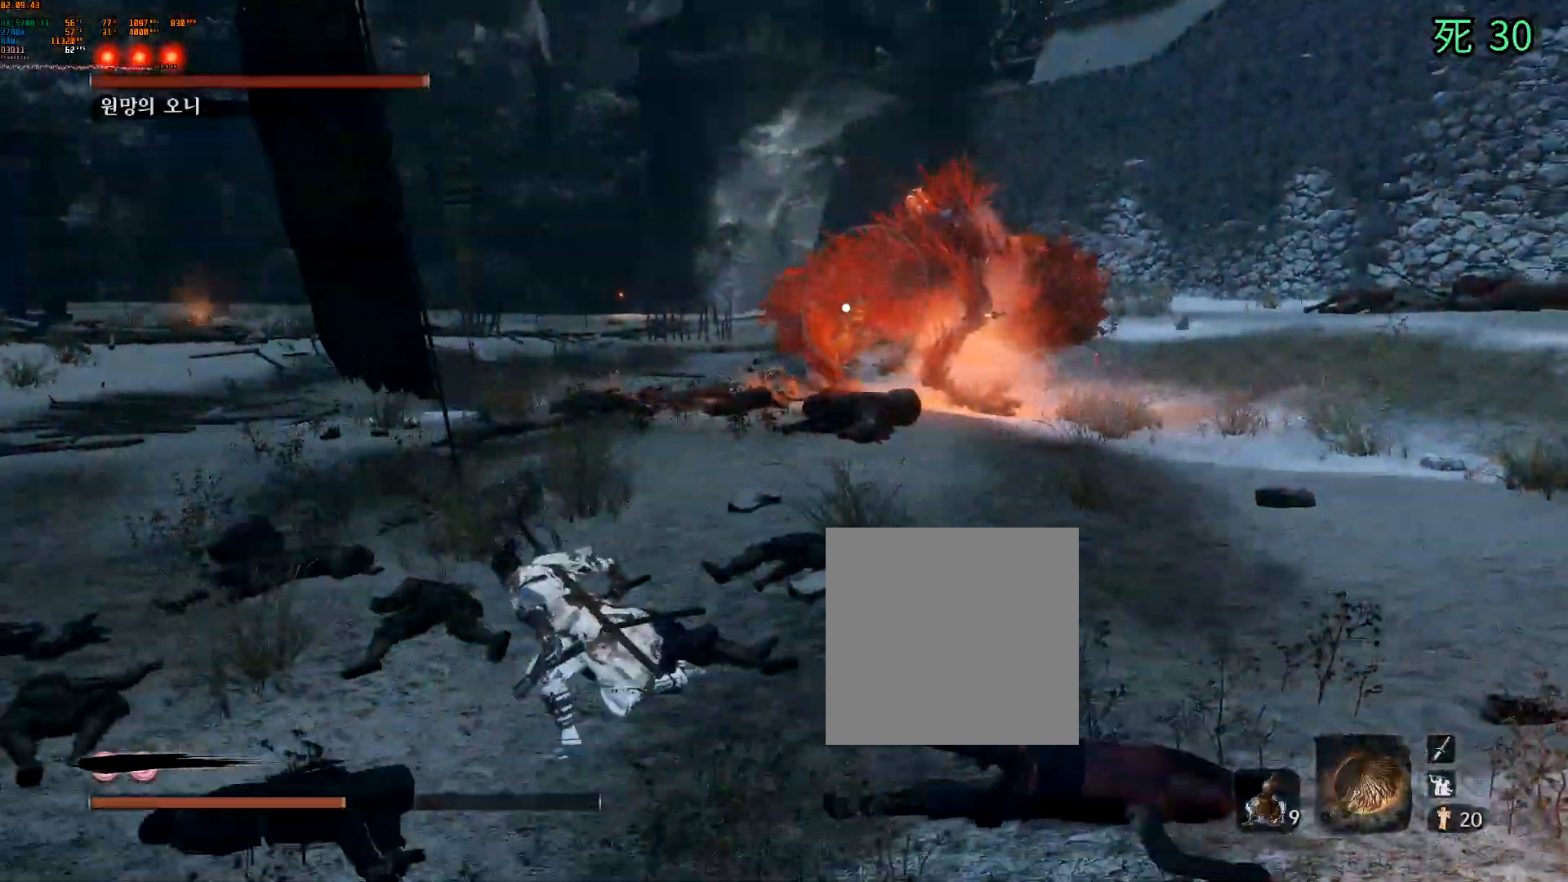
{"dt_ms": 500, "buttons": [], "left_stick": "down-left", "events": []}
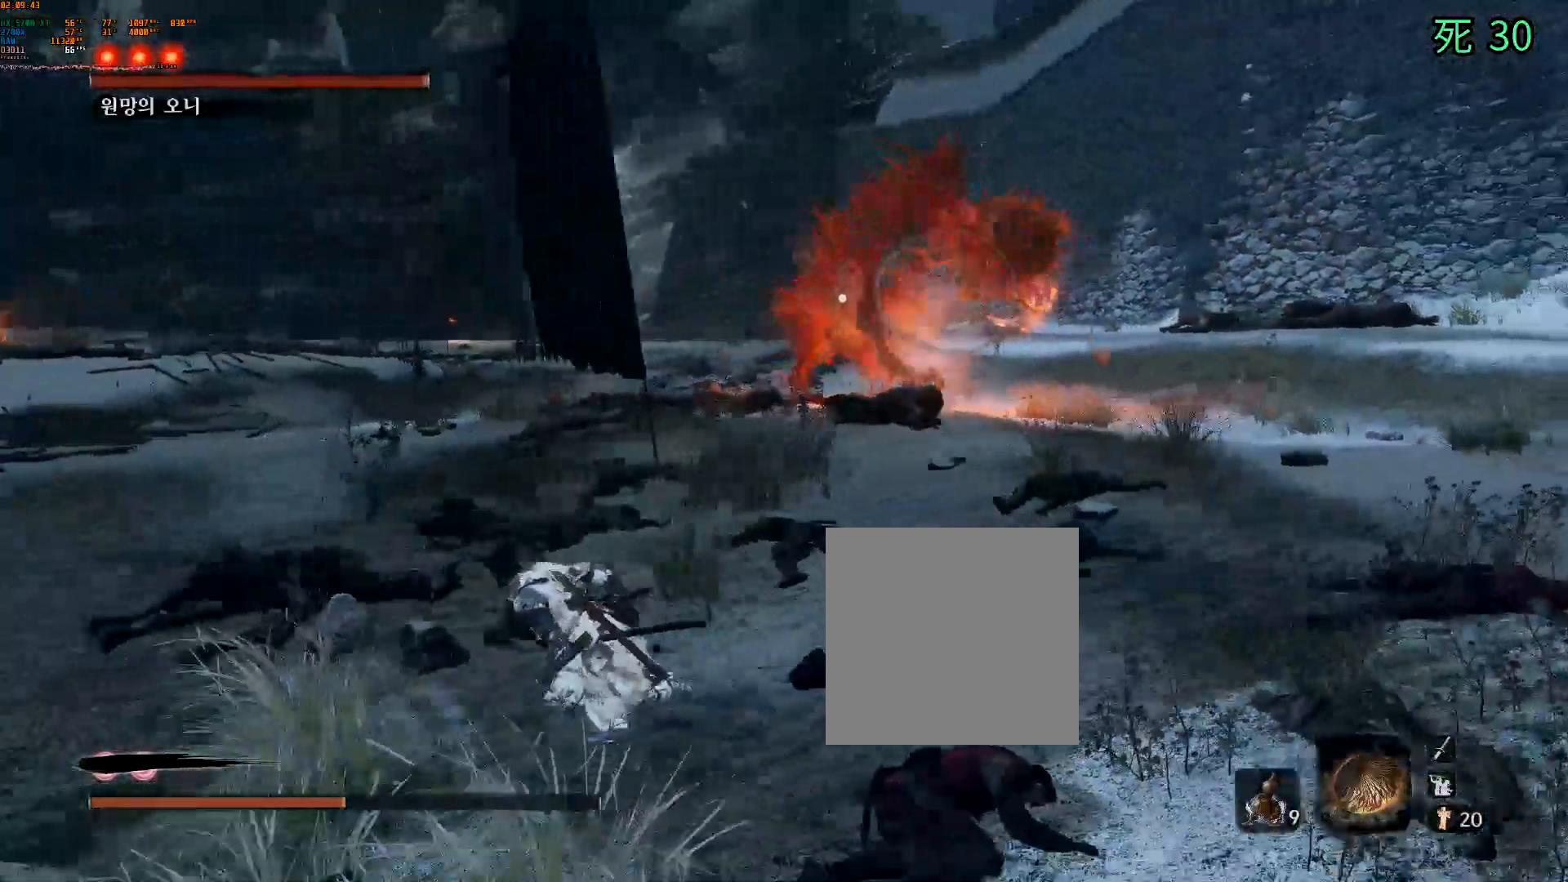
{"dt_ms": 500, "buttons": [], "left_stick": "down-left", "events": [[133, "DPAD_DOWN", "down"], [183, "DPAD_DOWN", "up"]]}
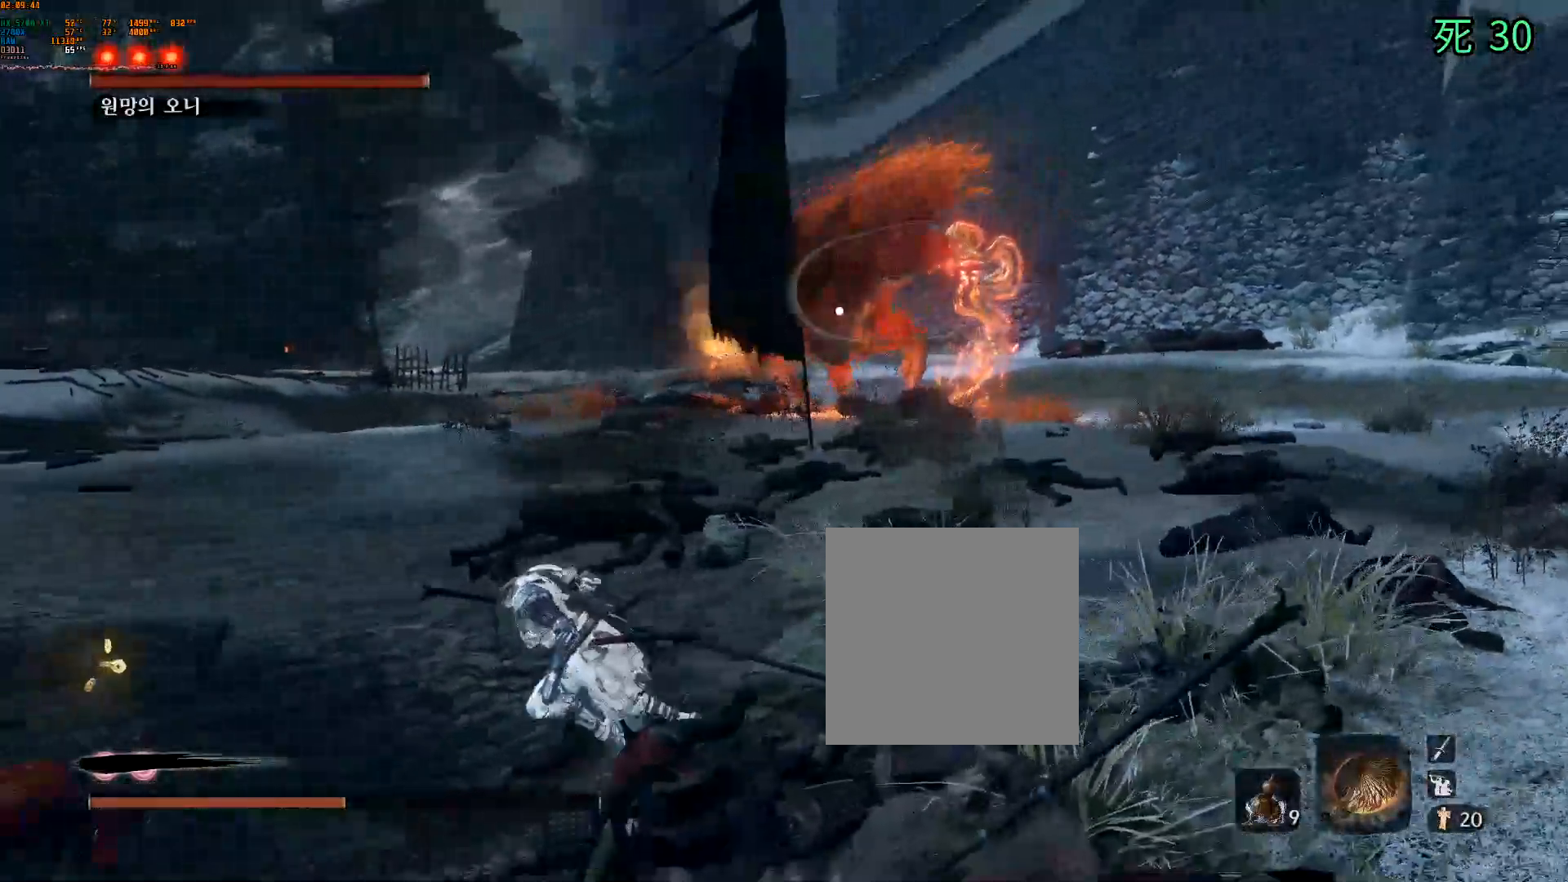
{"dt_ms": 500, "buttons": [], "left_stick": "down-left", "events": []}
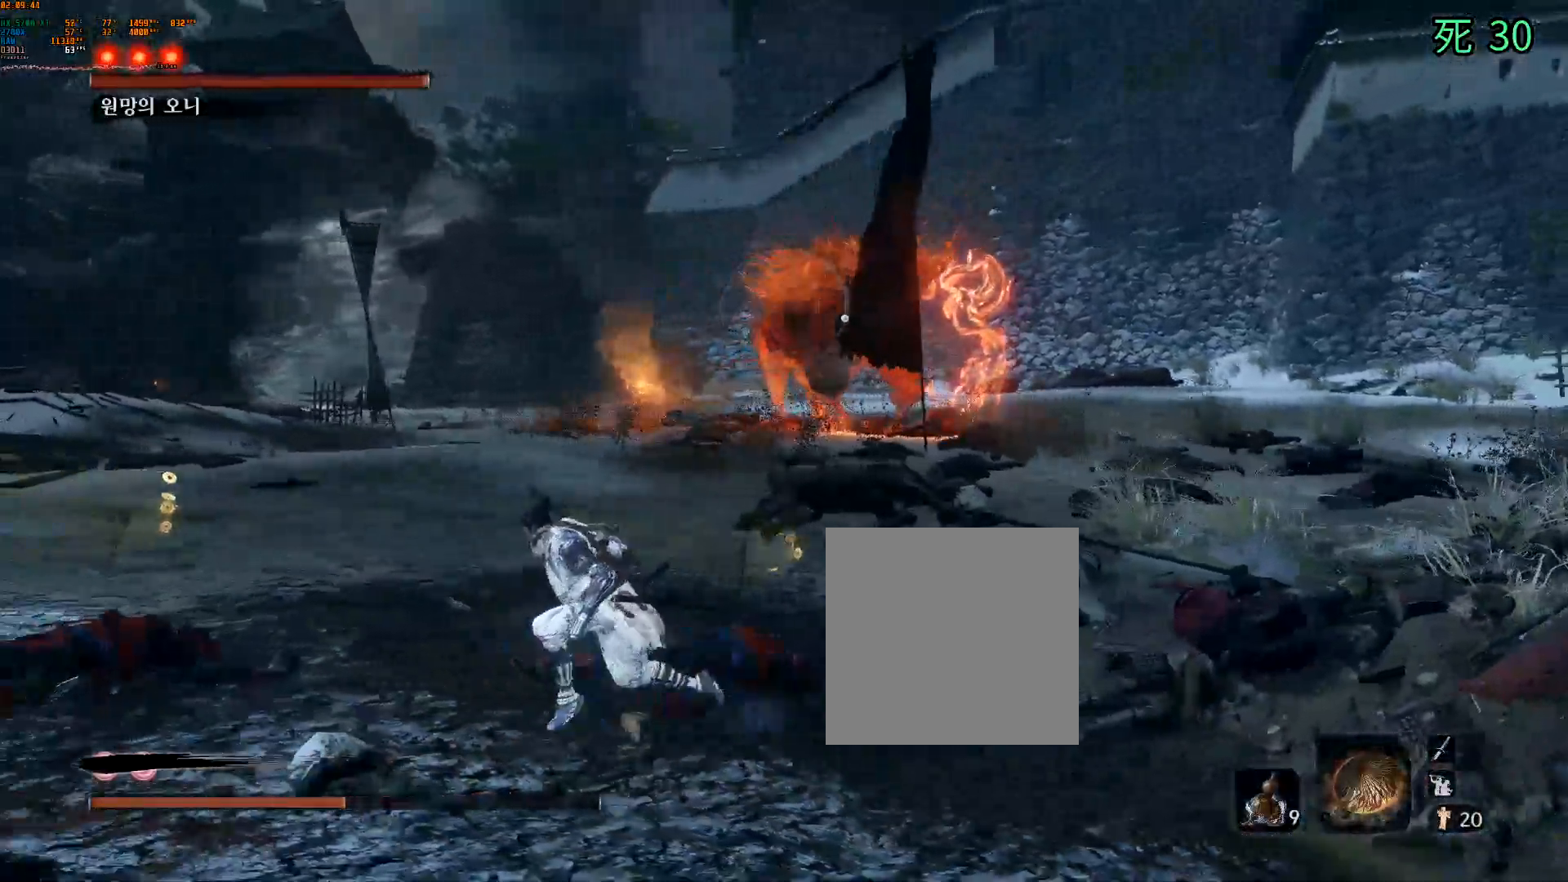
{"dt_ms": 500, "buttons": [], "left_stick": "down-left", "events": []}
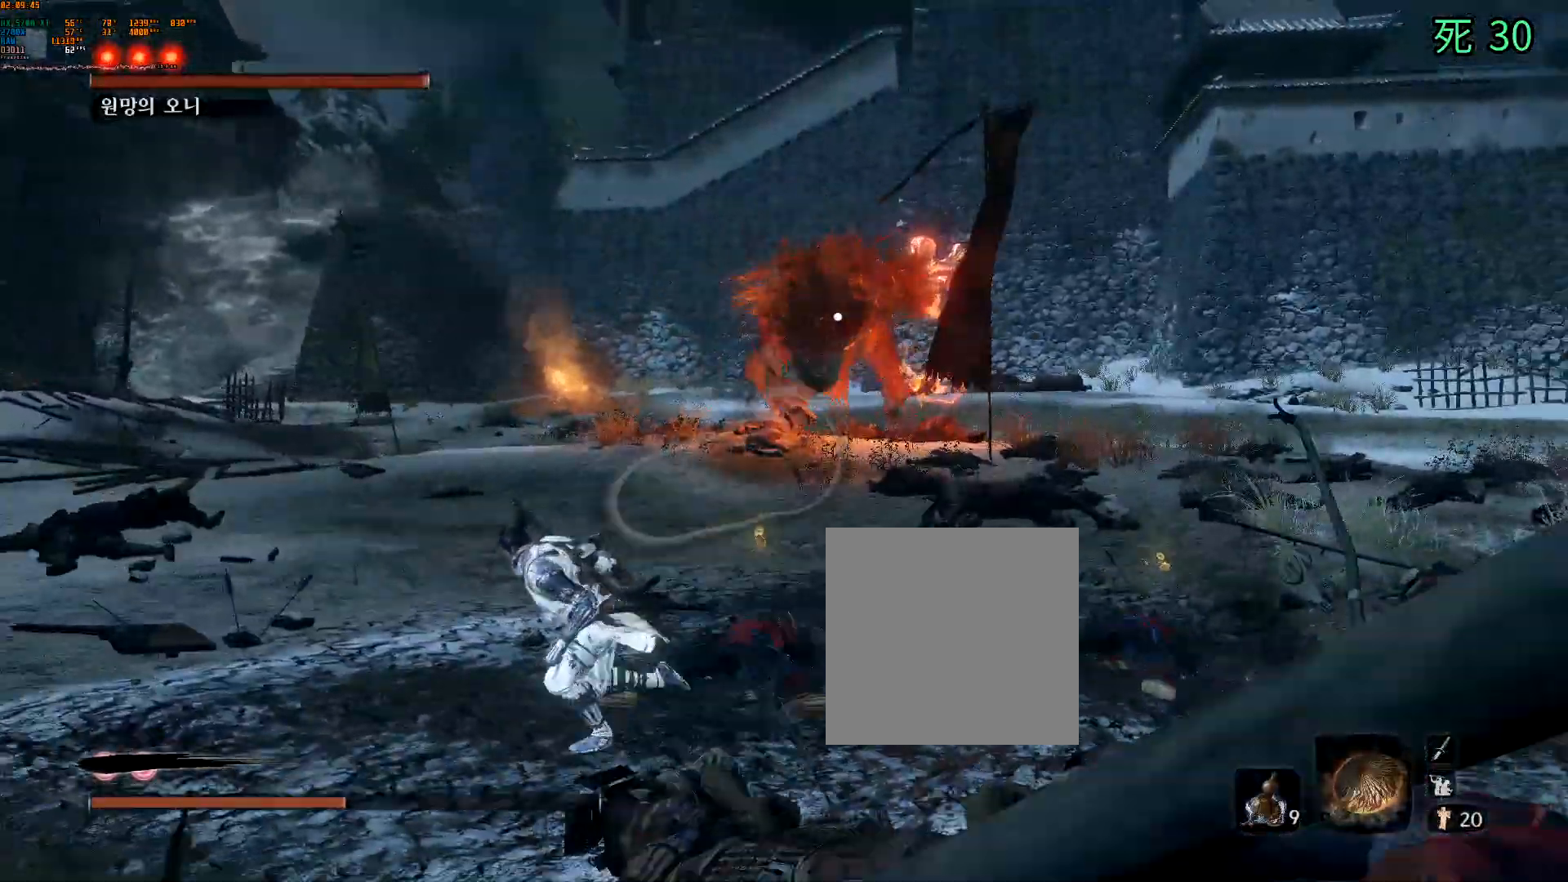
{"dt_ms": 500, "buttons": ["B"], "left_stick": "down-left", "events": [[267, "B", "down"]]}
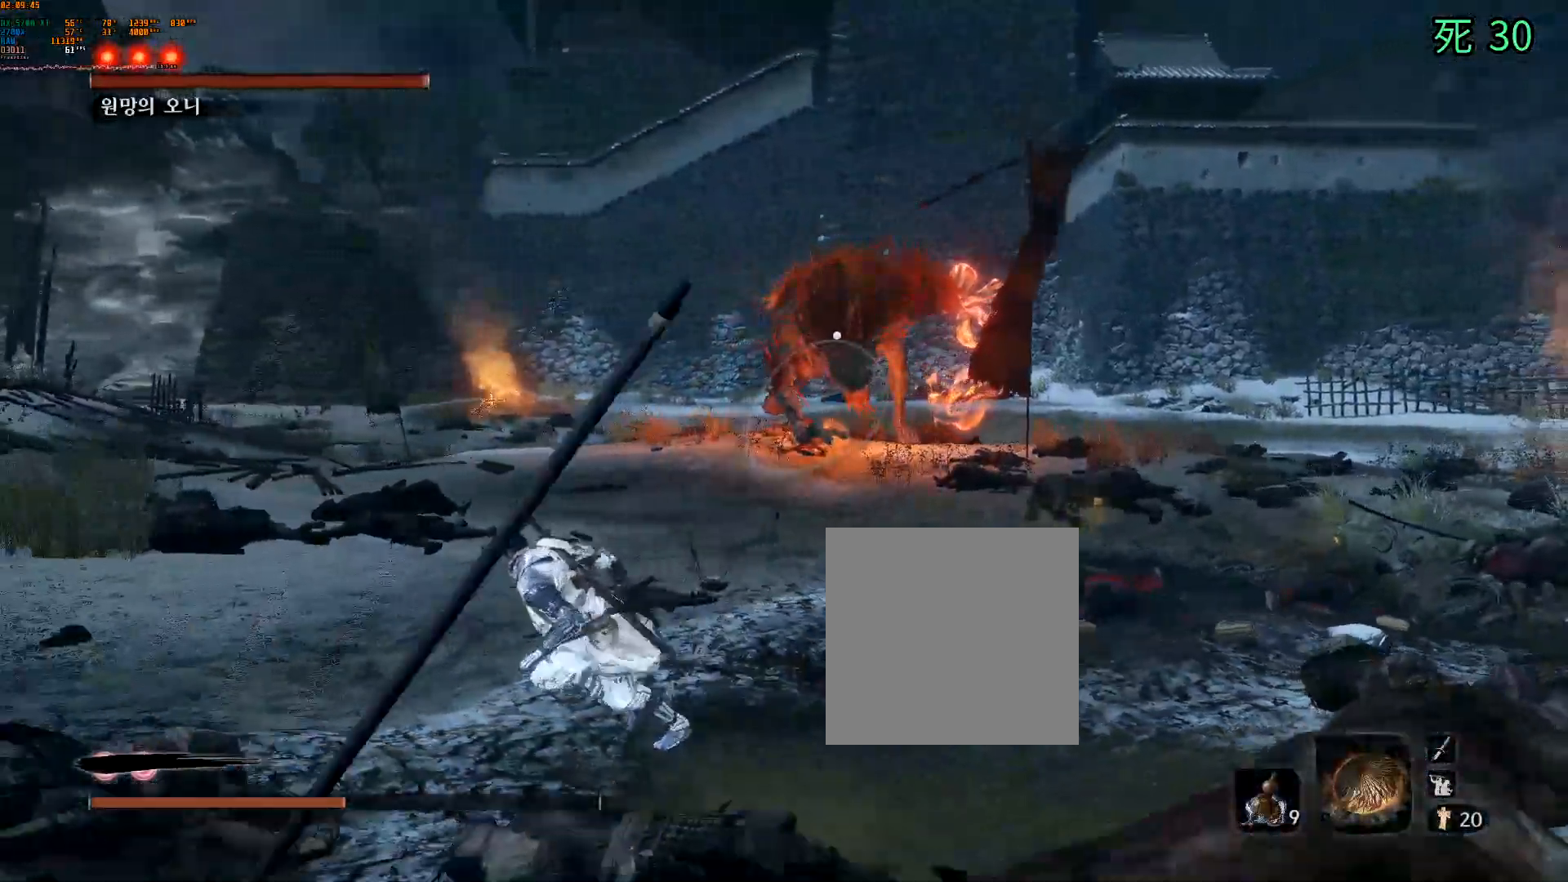
{"dt_ms": 500, "buttons": ["B"], "left_stick": "down-left", "events": [[83, "Y", "down"], [167, "Y", "up"]]}
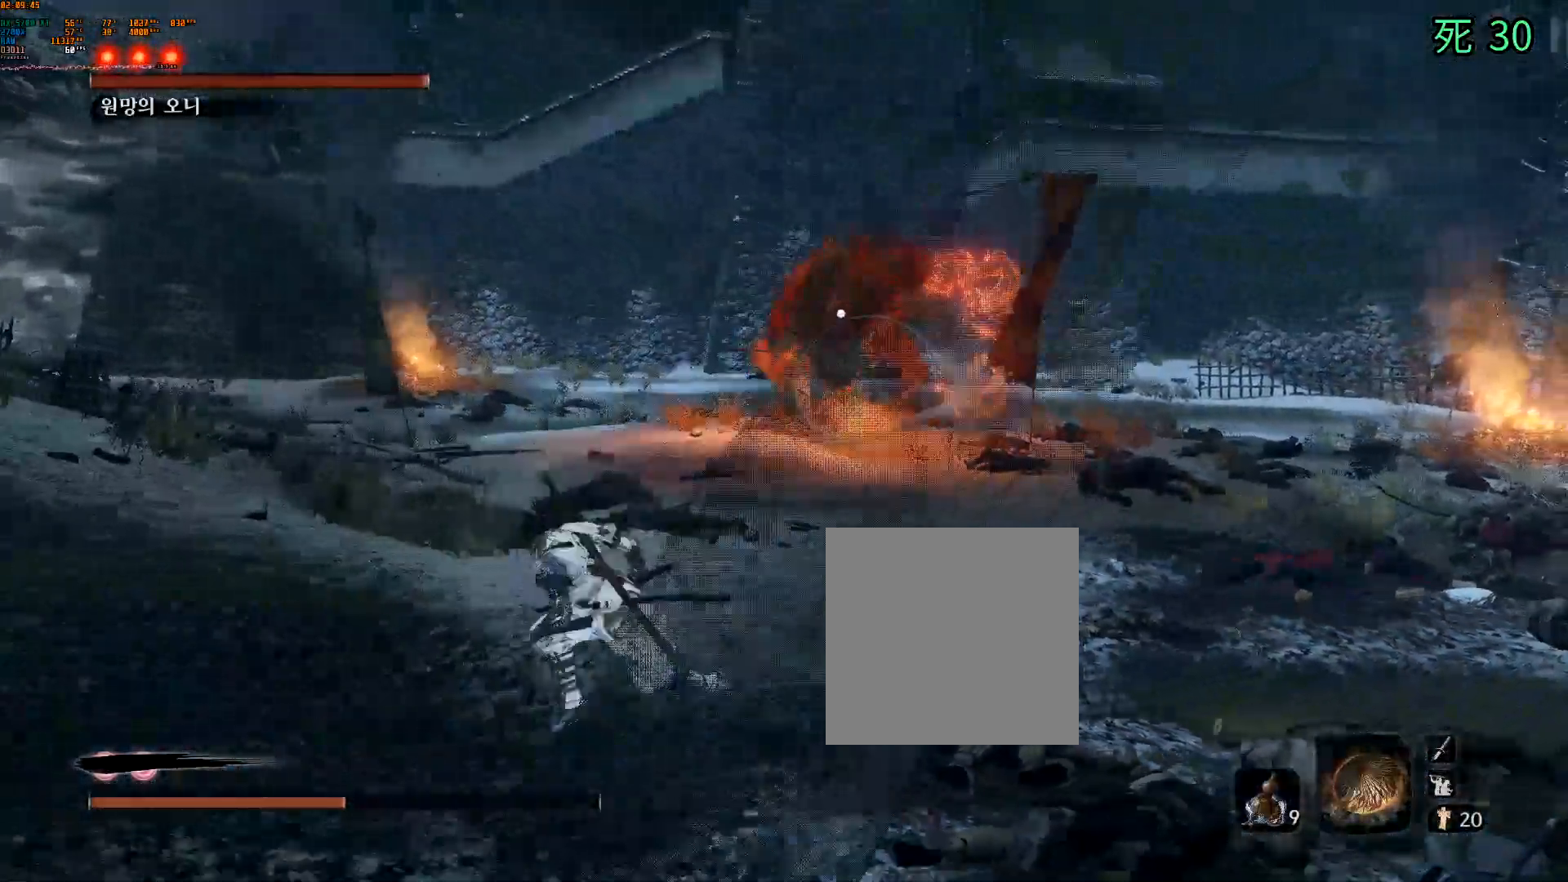
{"dt_ms": 500, "buttons": ["B"], "left_stick": "down-left"}
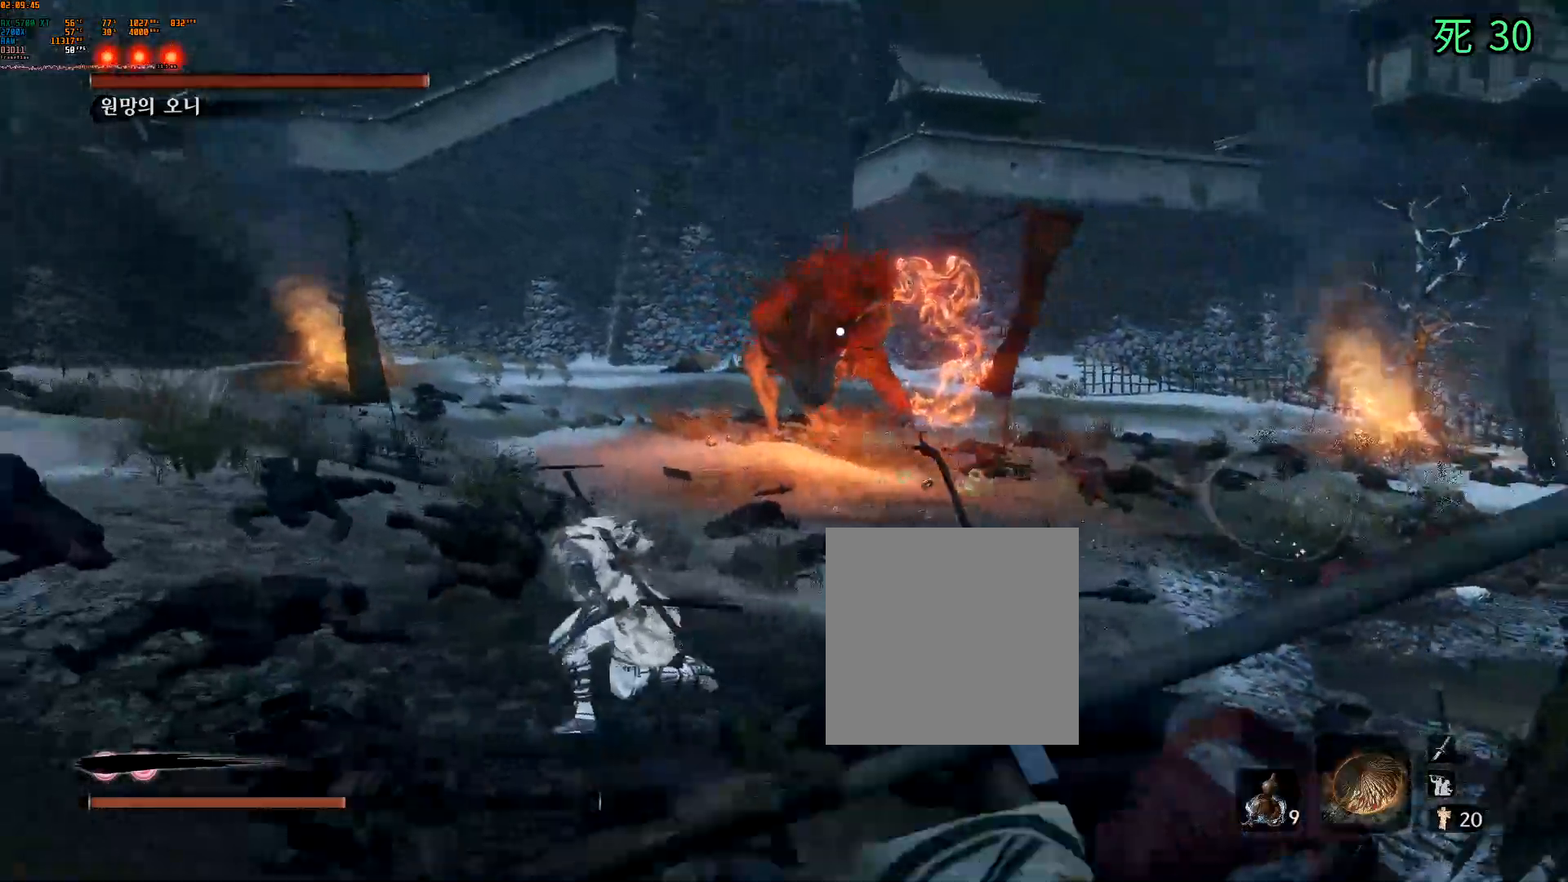
{"dt_ms": 500, "buttons": ["B"], "left_stick": "down-left", "events": []}
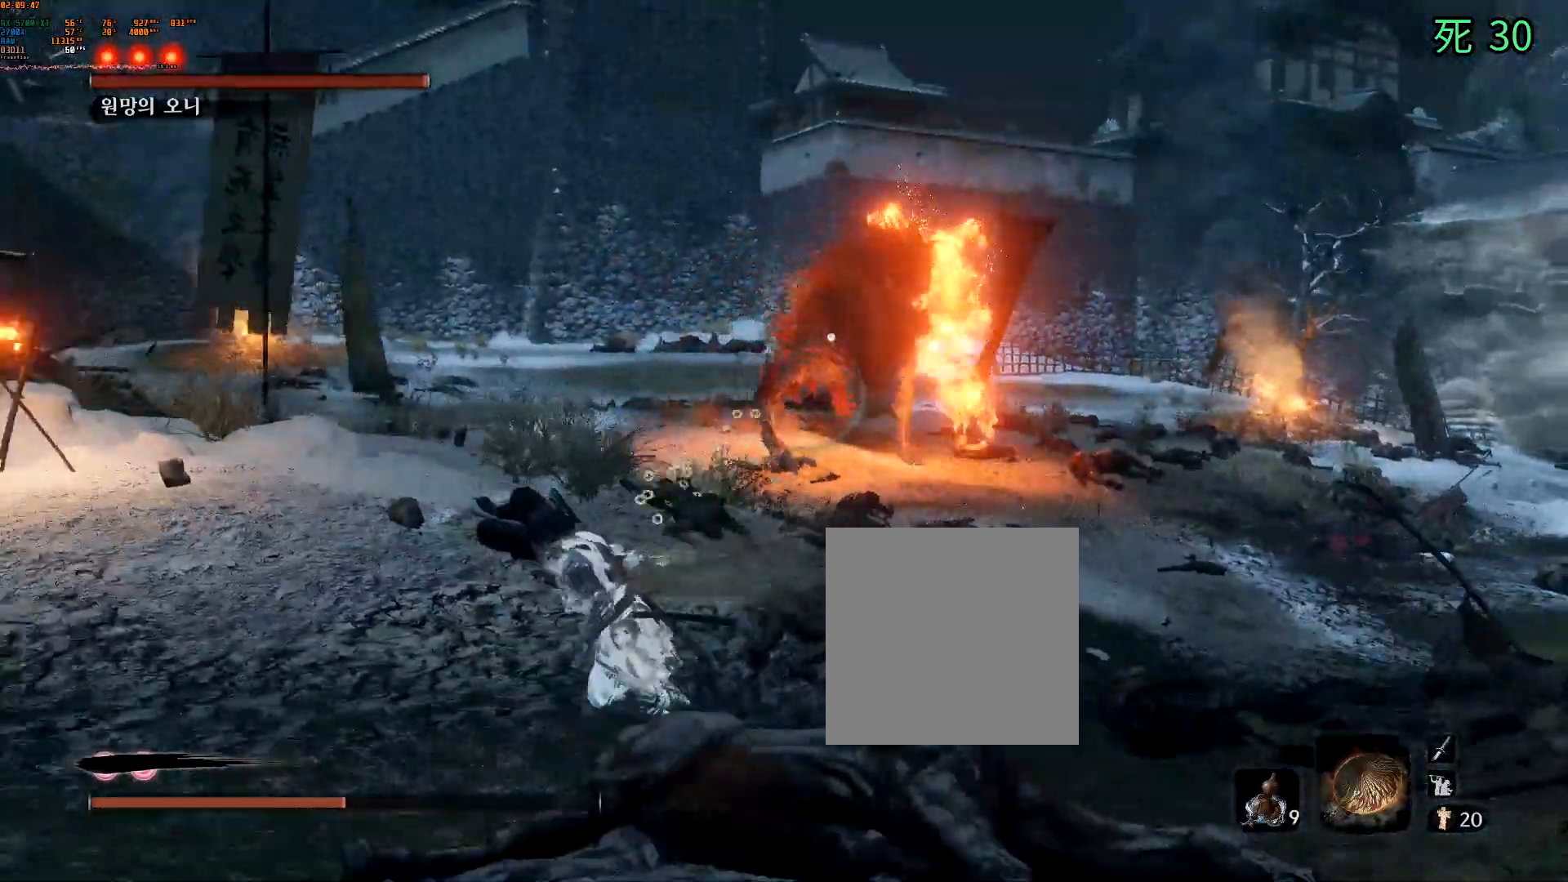
{"dt_ms": 500, "buttons": ["B"], "left_stick": "down-left", "events": []}
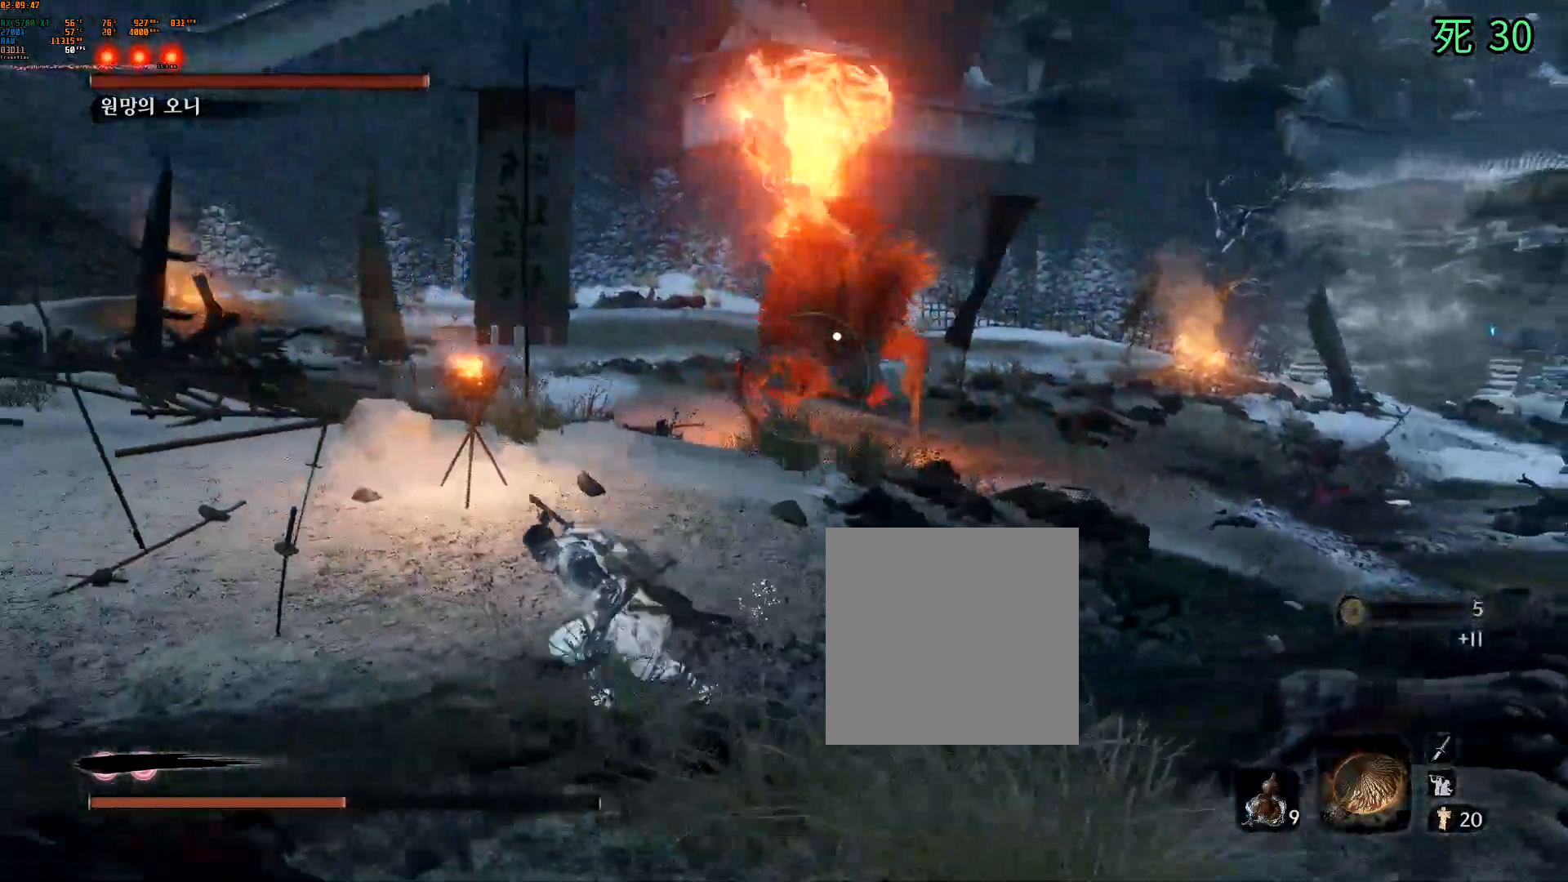
{"dt_ms": 500, "buttons": ["B"], "left_stick": "down-left", "events": []}
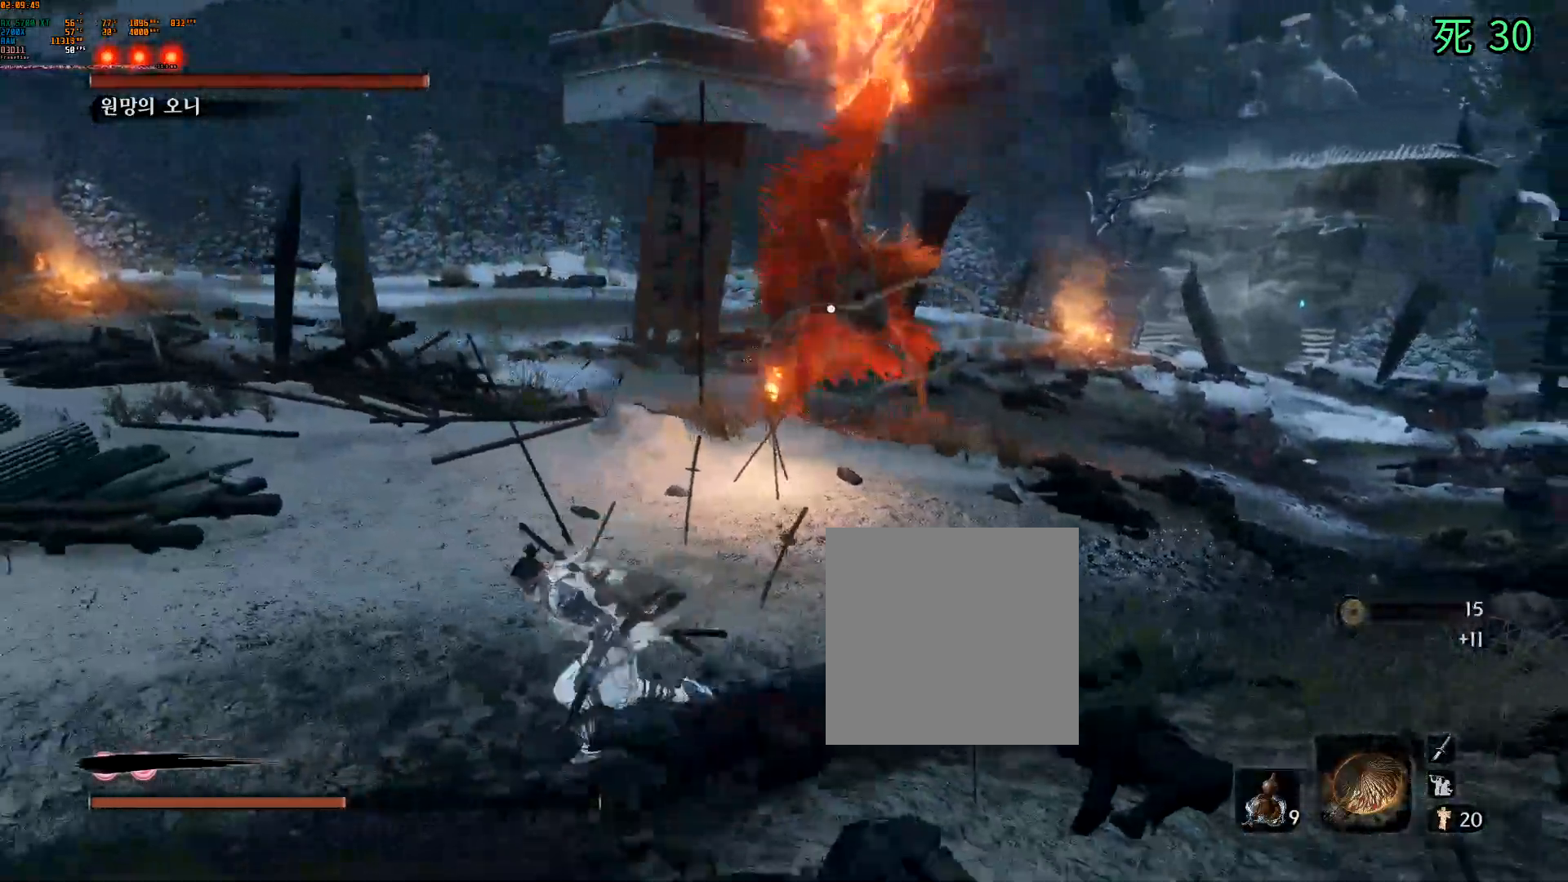
{"dt_ms": 500, "buttons": ["B"], "left_stick": "down-left", "events": []}
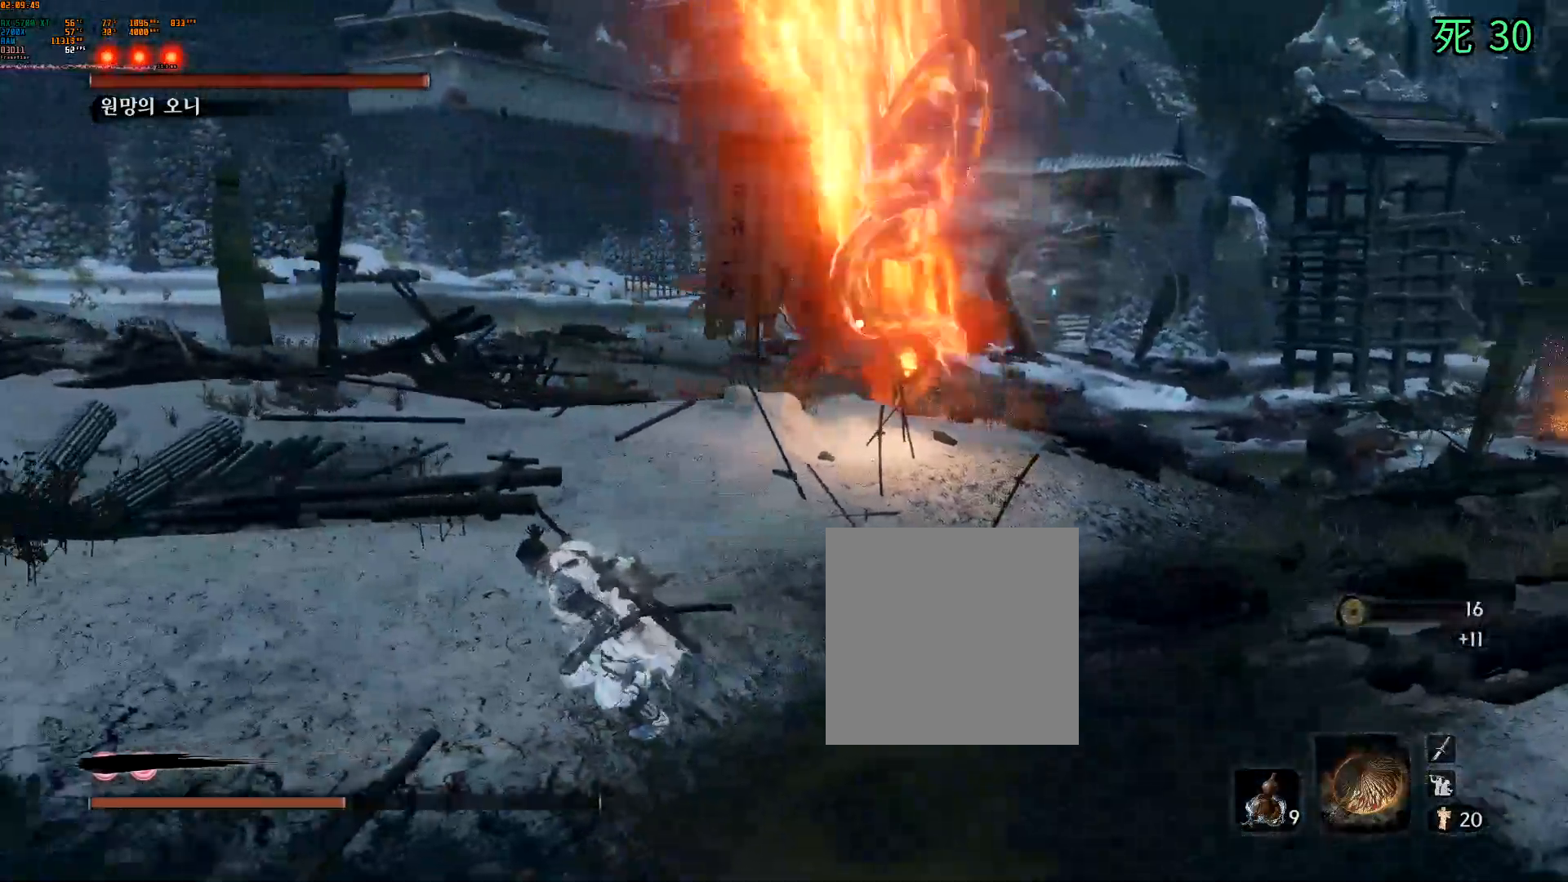
{"dt_ms": 500, "buttons": ["B"], "left_stick": "down-left", "events": []}
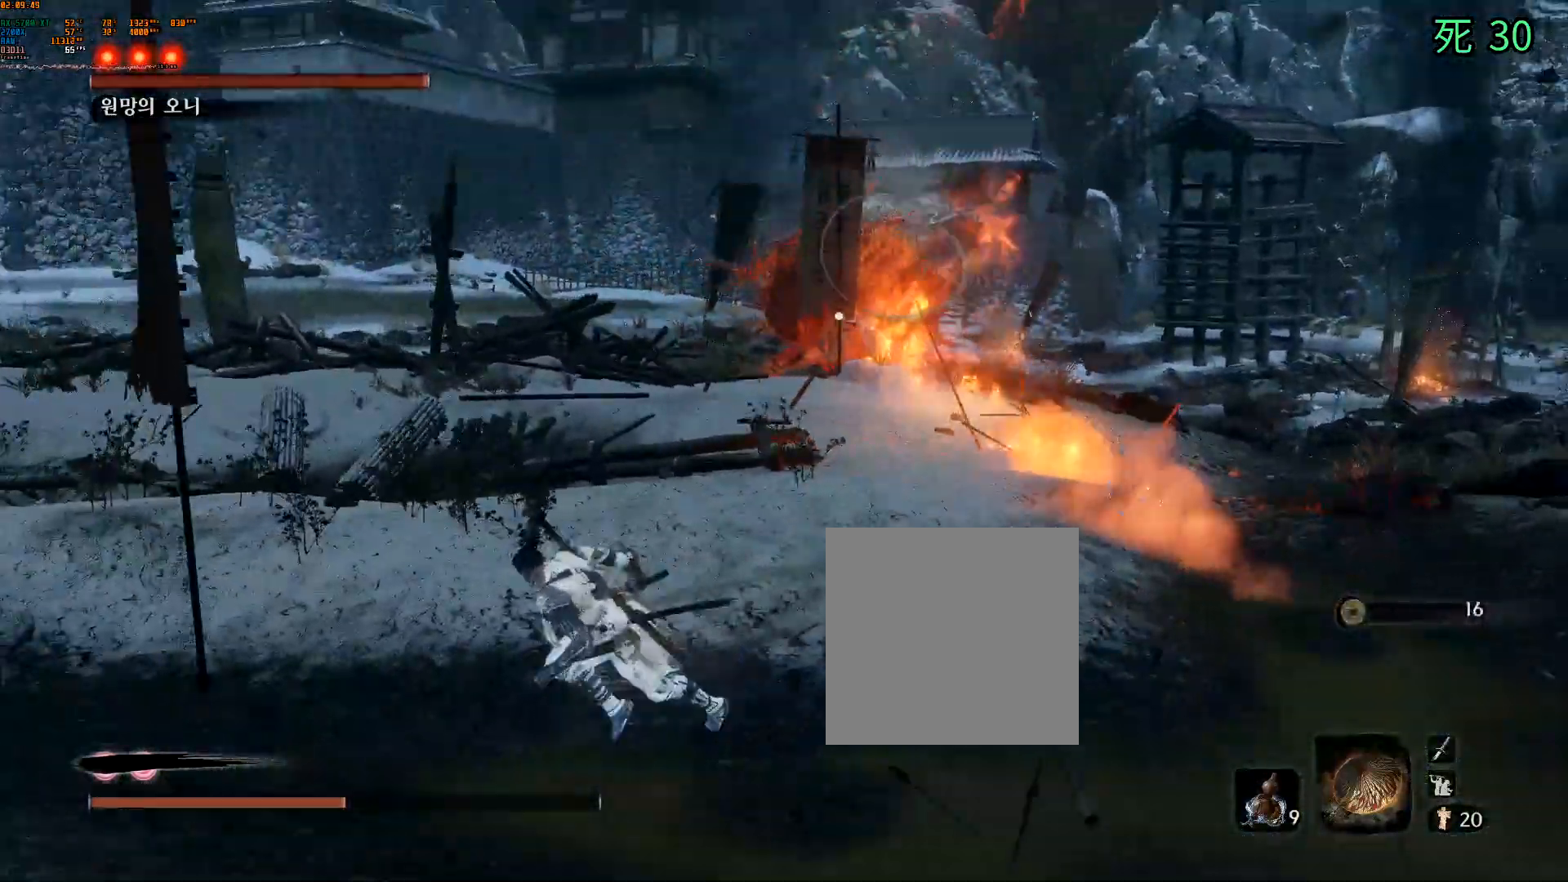
{"dt_ms": 500, "buttons": ["B"], "left_stick": "down-left", "events": []}
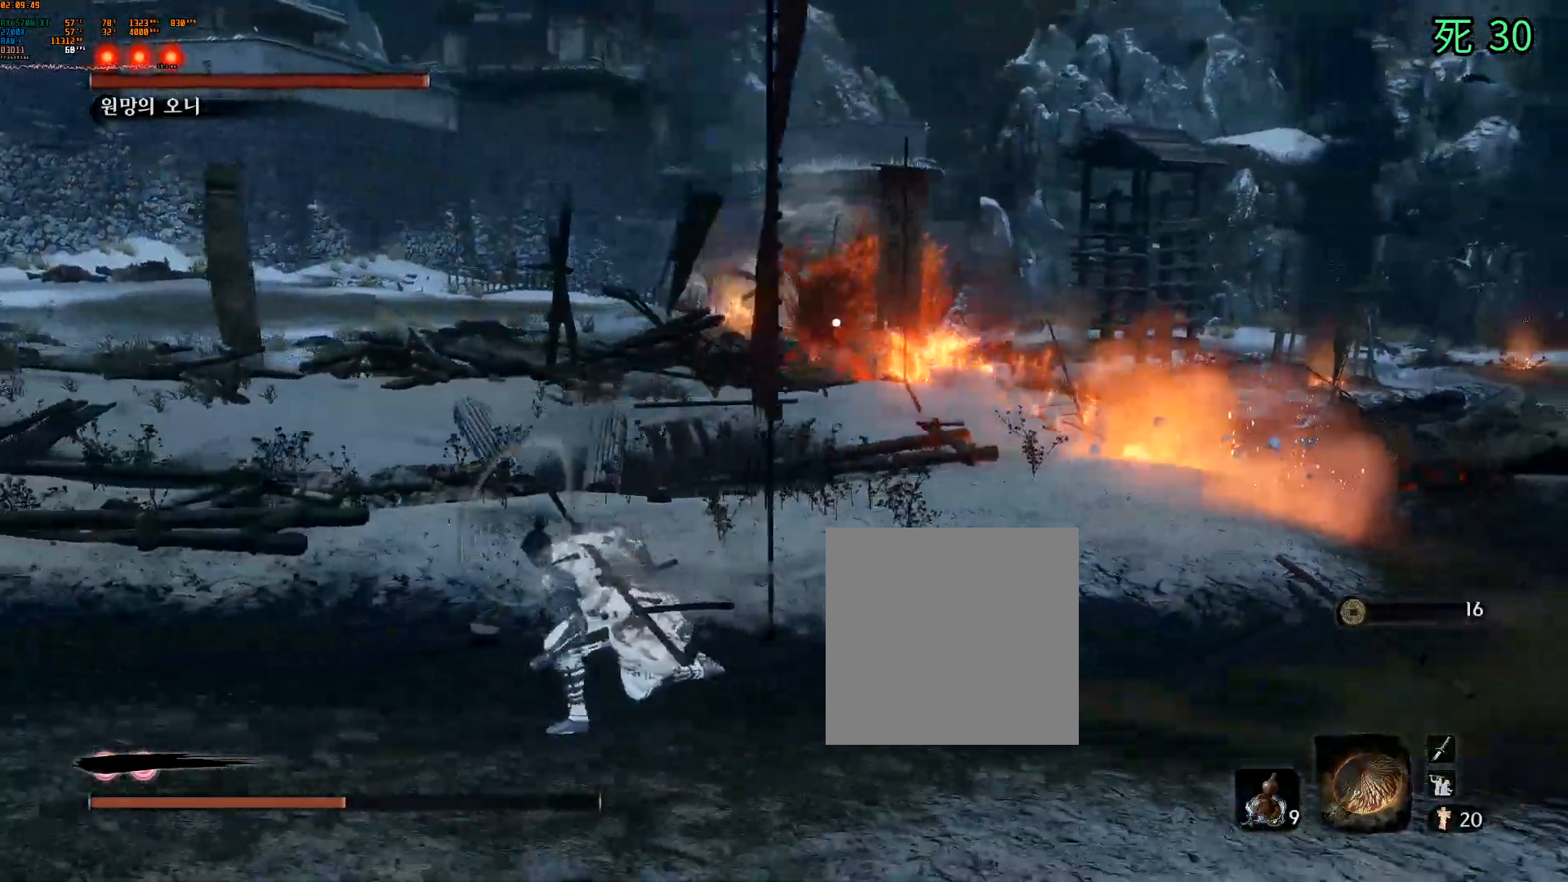
{"dt_ms": 500, "buttons": ["B"], "left_stick": "down-left", "events": []}